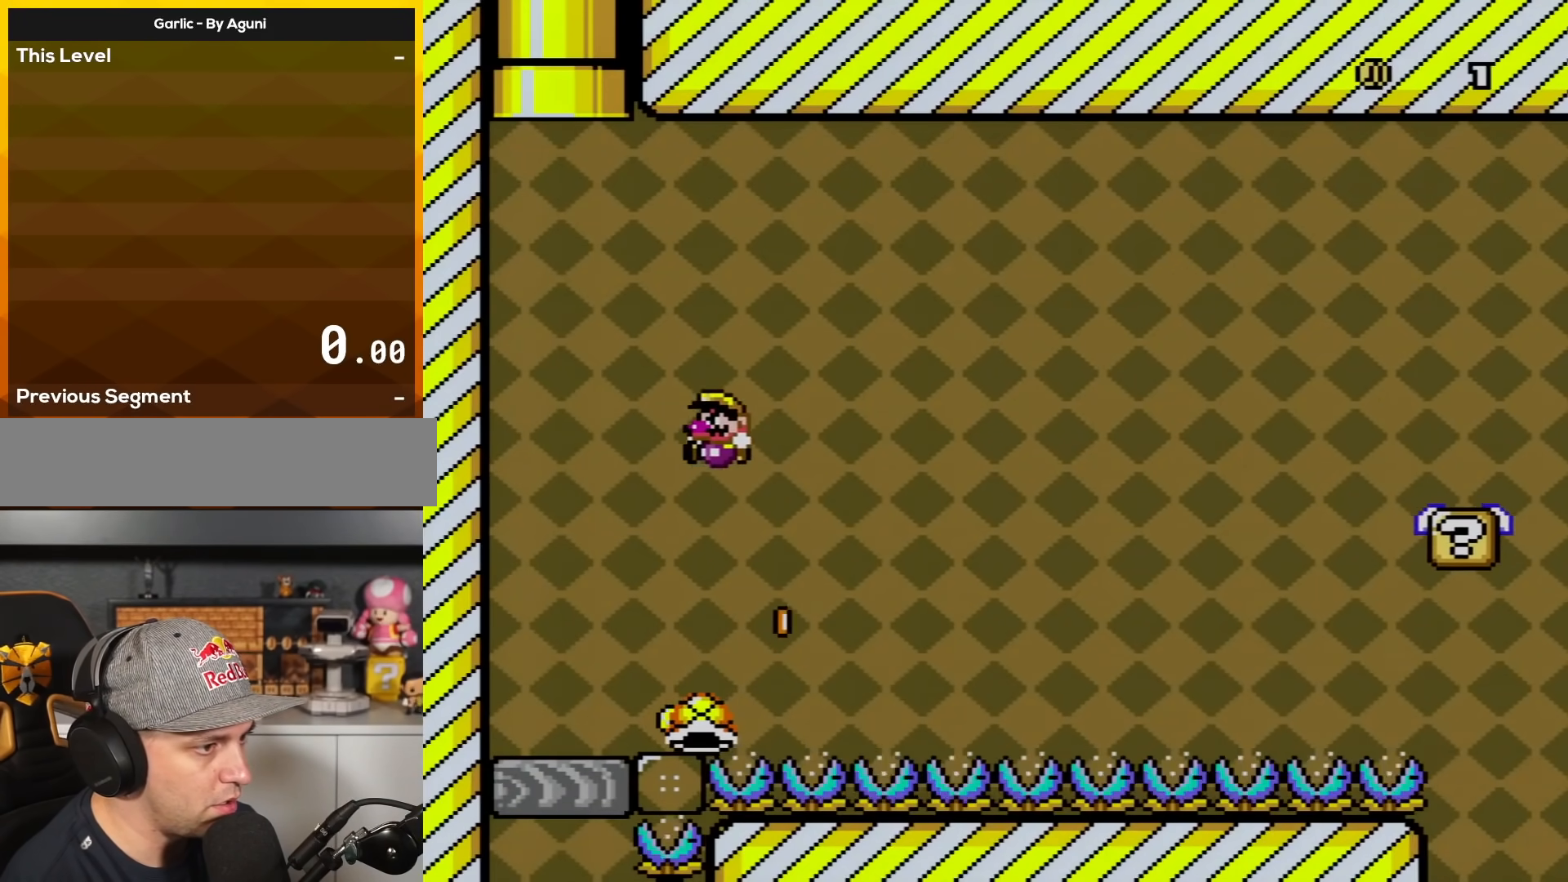
Gameplay with a controller (Nintendo layout); each line is a JSON object with the inputs held at the frame after it. "events" lists button and stick changes between this image and that frame as [ms after this image, input, new state], when the widget could be followed in between. Not read: L3 R3.
{"buttons": ["B", "Y", "DPAD_RIGHT"], "events": [[350, "DPAD_UP", "up"], [383, "DPAD_LEFT", "up"], [483, "DPAD_RIGHT", "down"]]}
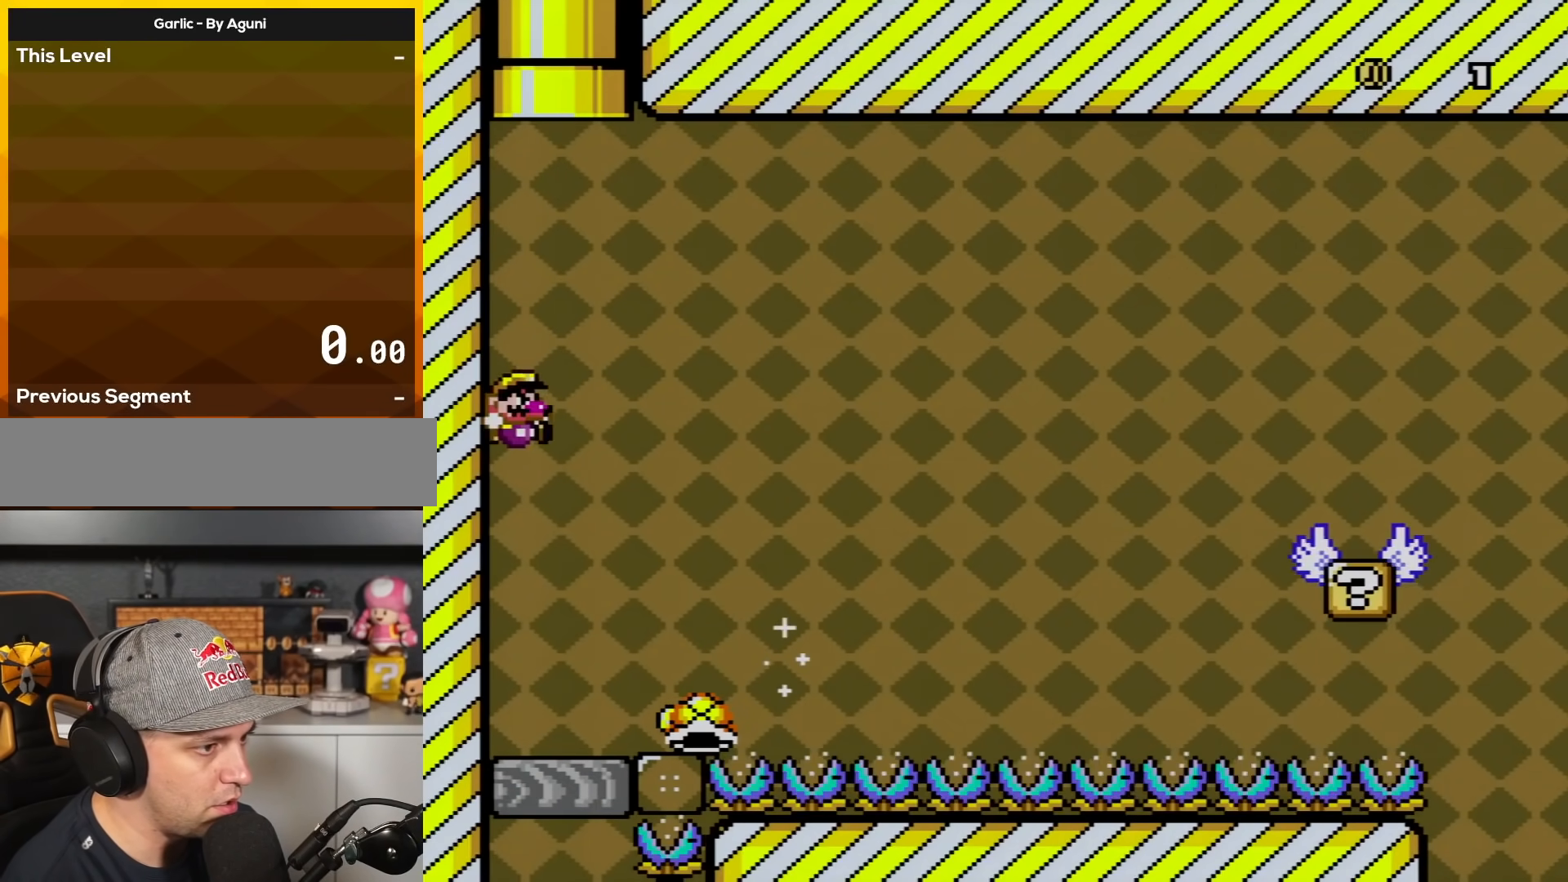
{"buttons": ["B", "Y", "DPAD_RIGHT"], "events": [[67, "B", "up"], [234, "DPAD_RIGHT", "up"], [317, "DPAD_RIGHT", "down"], [467, "B", "down"]]}
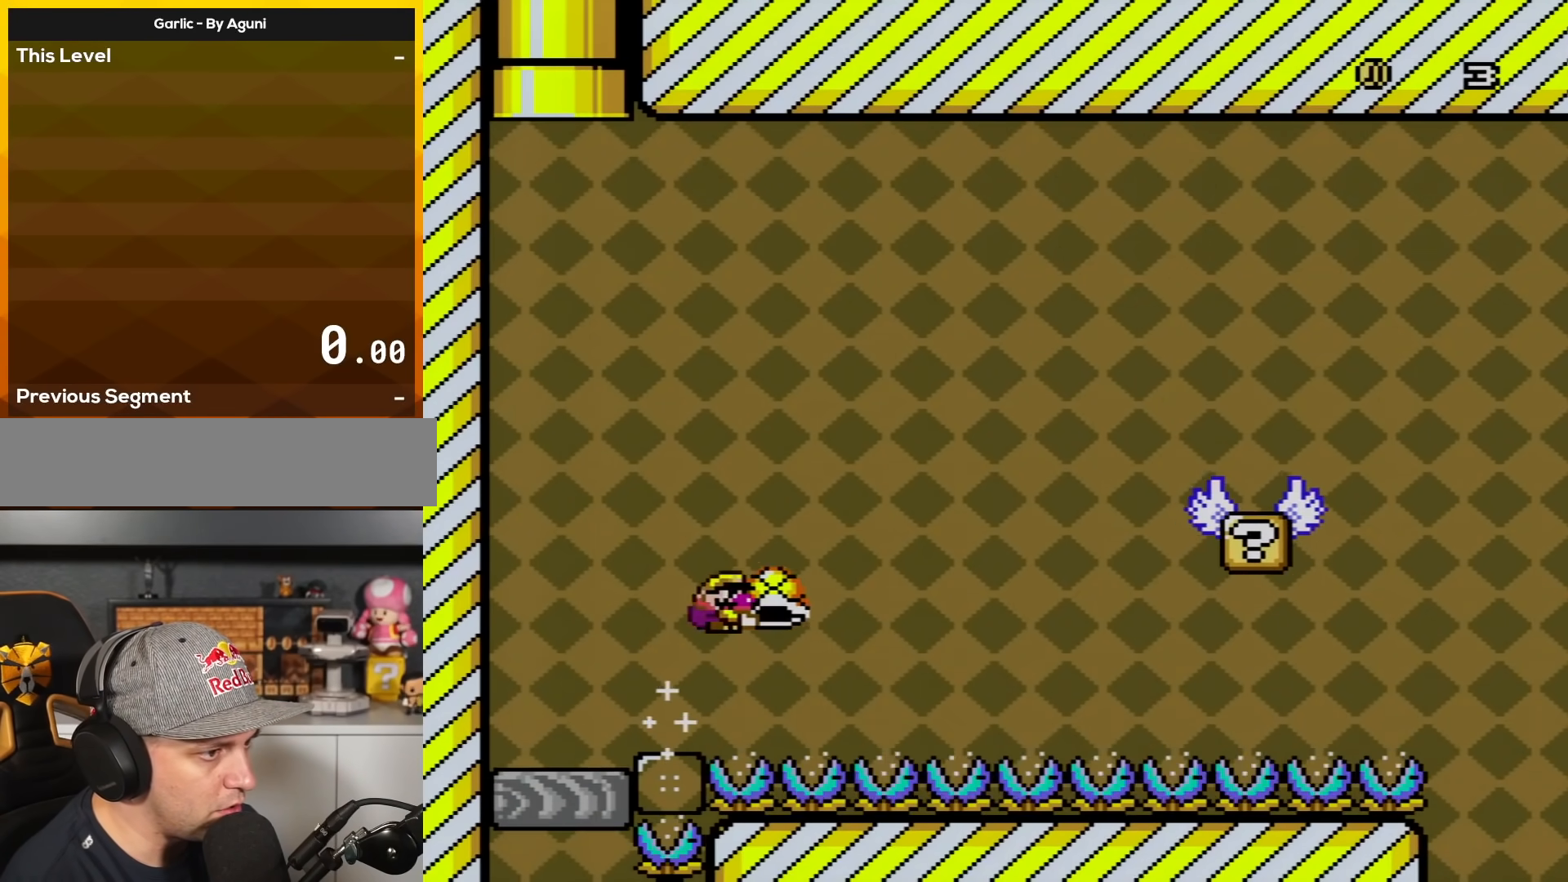
{"buttons": ["B", "Y", "DPAD_RIGHT"], "events": []}
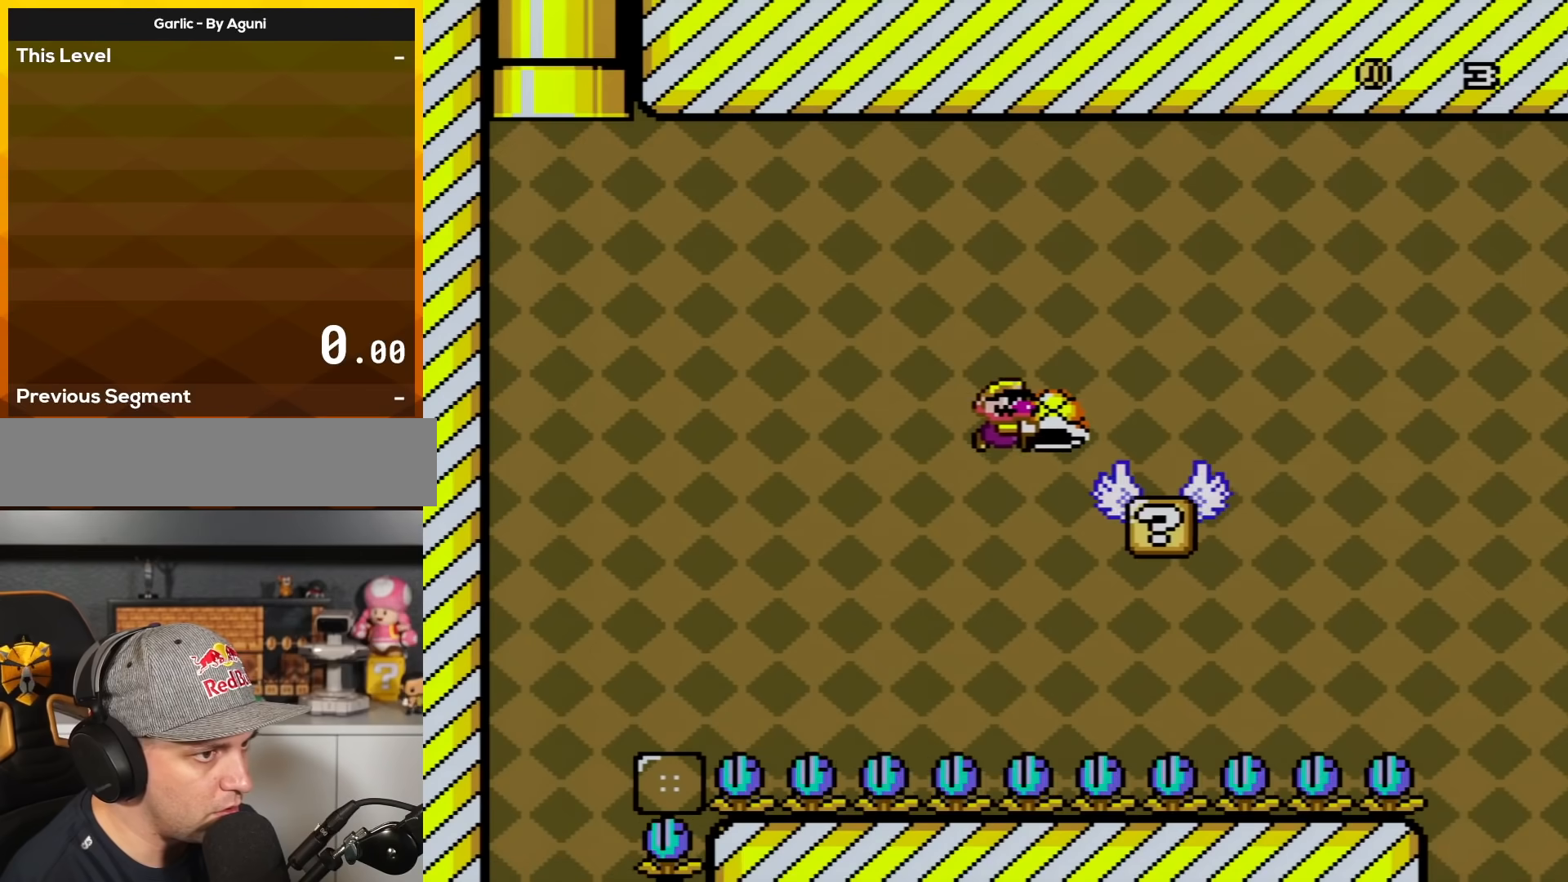
{"buttons": ["B", "Y", "DPAD_RIGHT"], "events": [[151, "B", "up"], [267, "B", "down"]]}
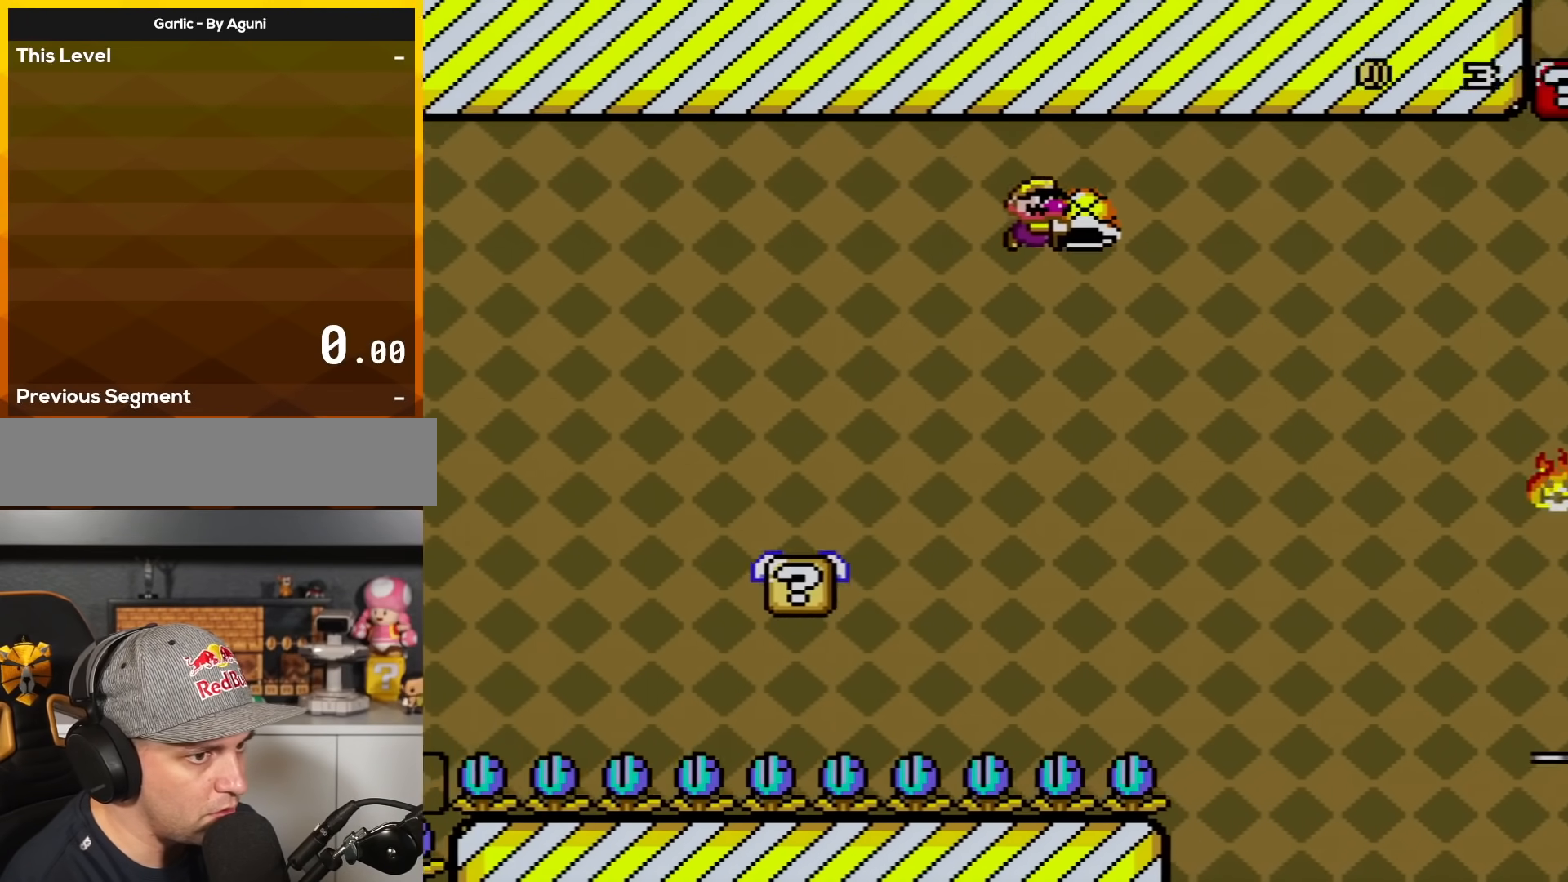
{"buttons": ["B", "Y", "DPAD_RIGHT"], "events": []}
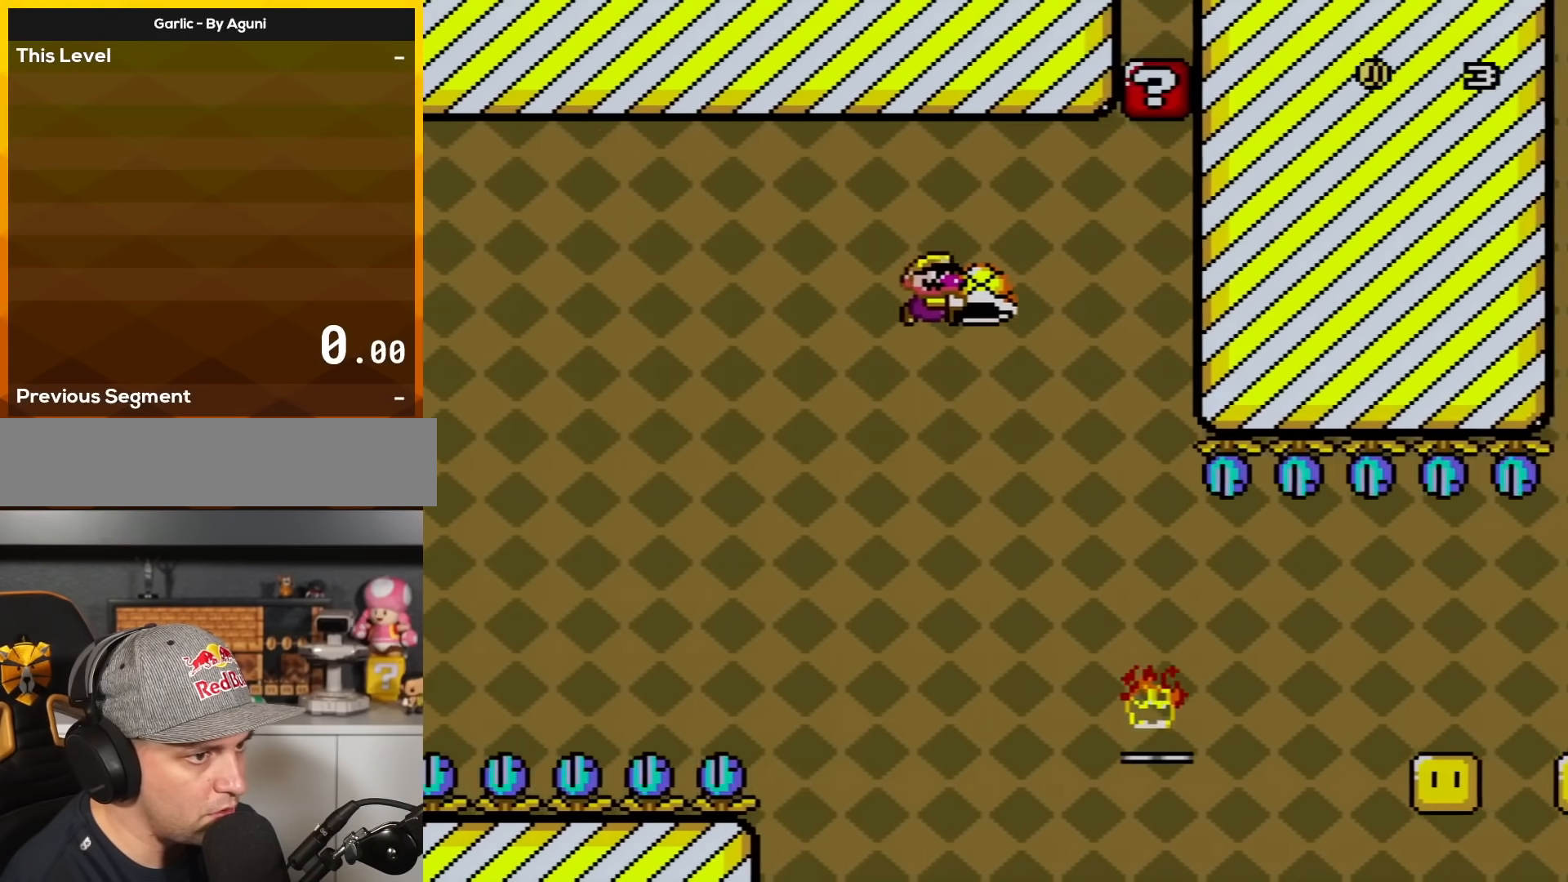
{"buttons": ["Y", "DPAD_RIGHT"], "events": [[417, "B", "up"]]}
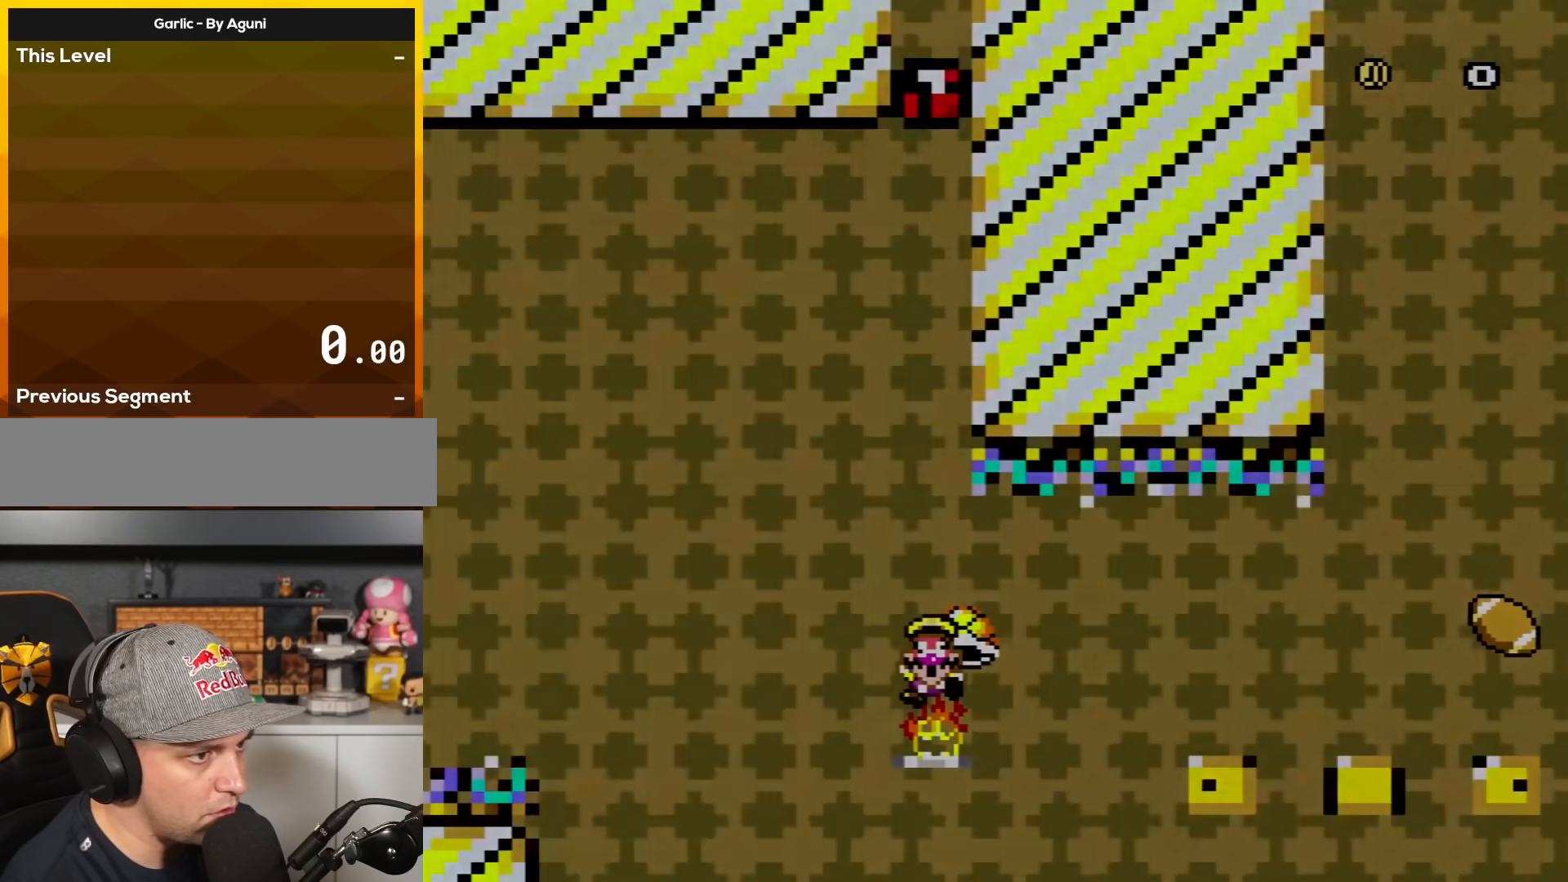
{"buttons": ["Y"], "events": [[183, "DPAD_RIGHT", "up"], [233, "Y", "up"], [400, "Y", "down"]]}
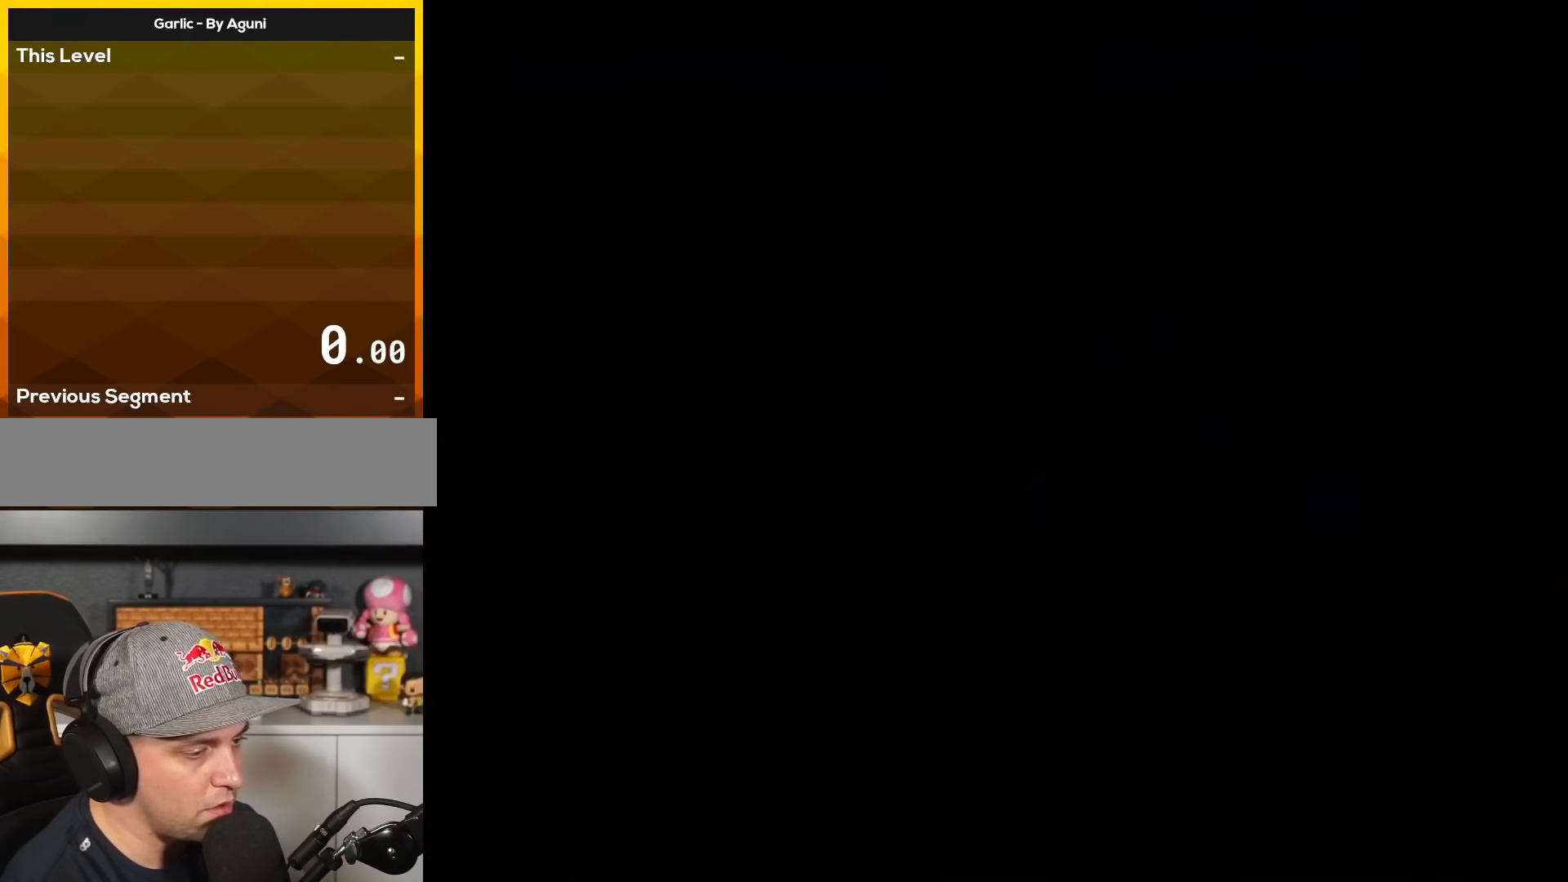
{"buttons": ["Y"], "events": []}
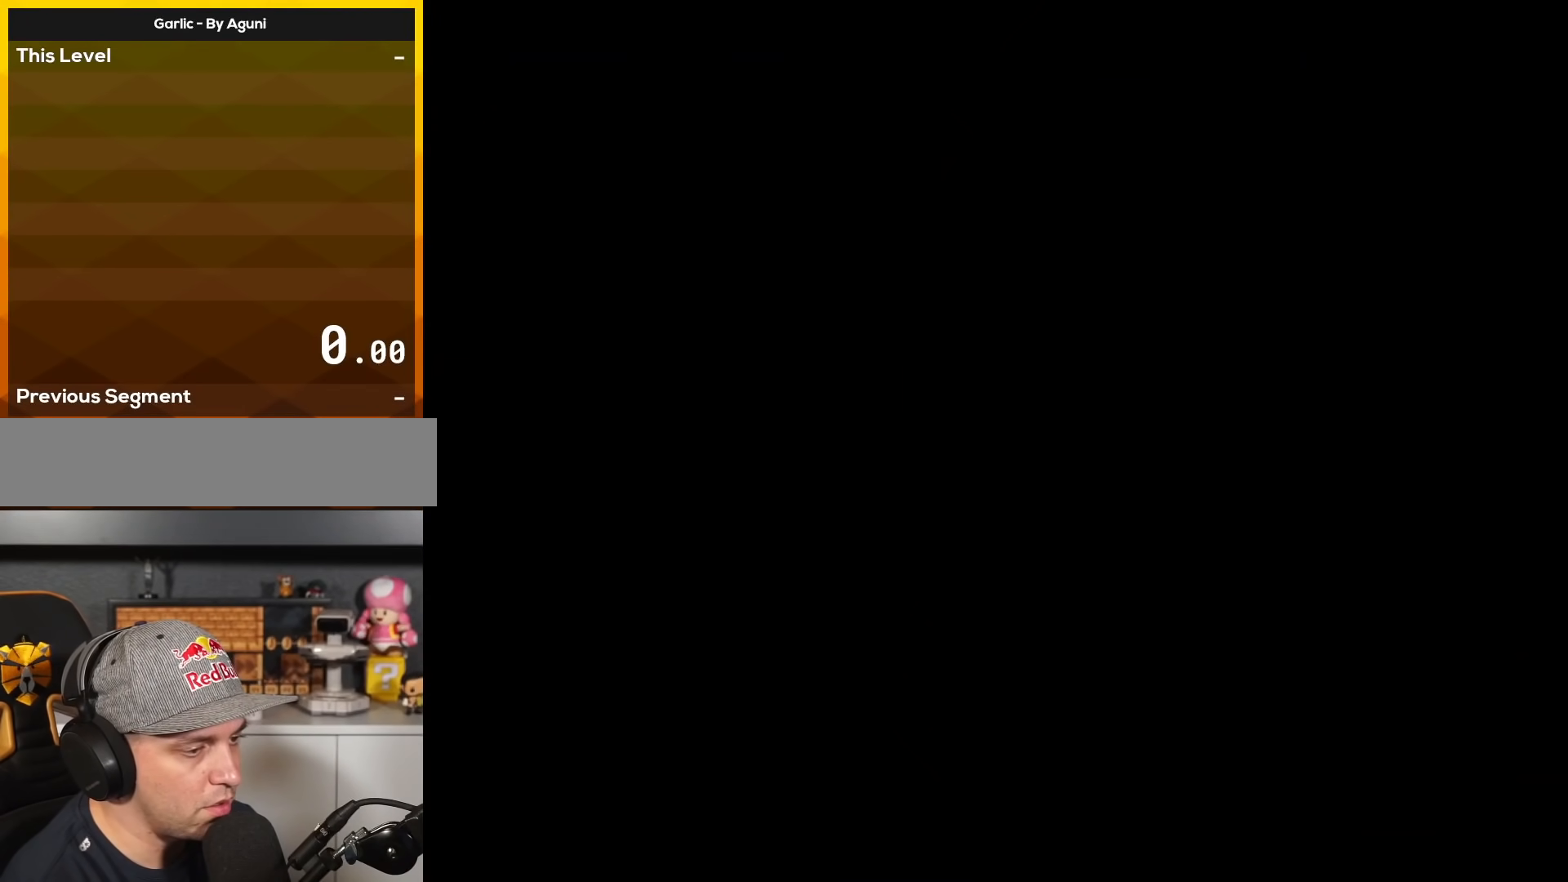
{"buttons": ["Y"], "events": []}
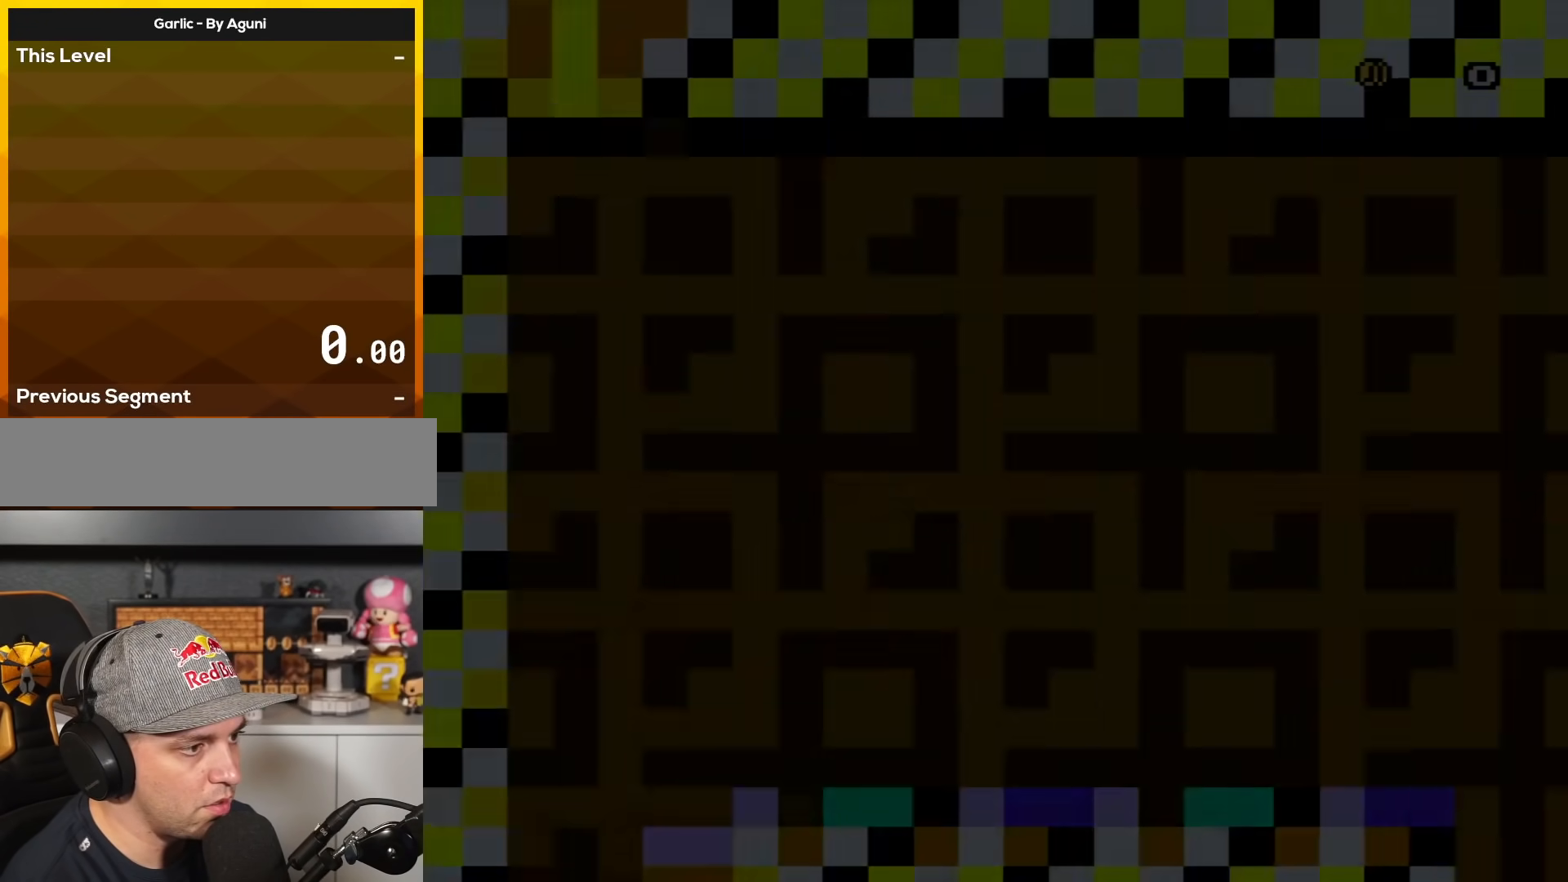
{"buttons": ["Y"], "events": []}
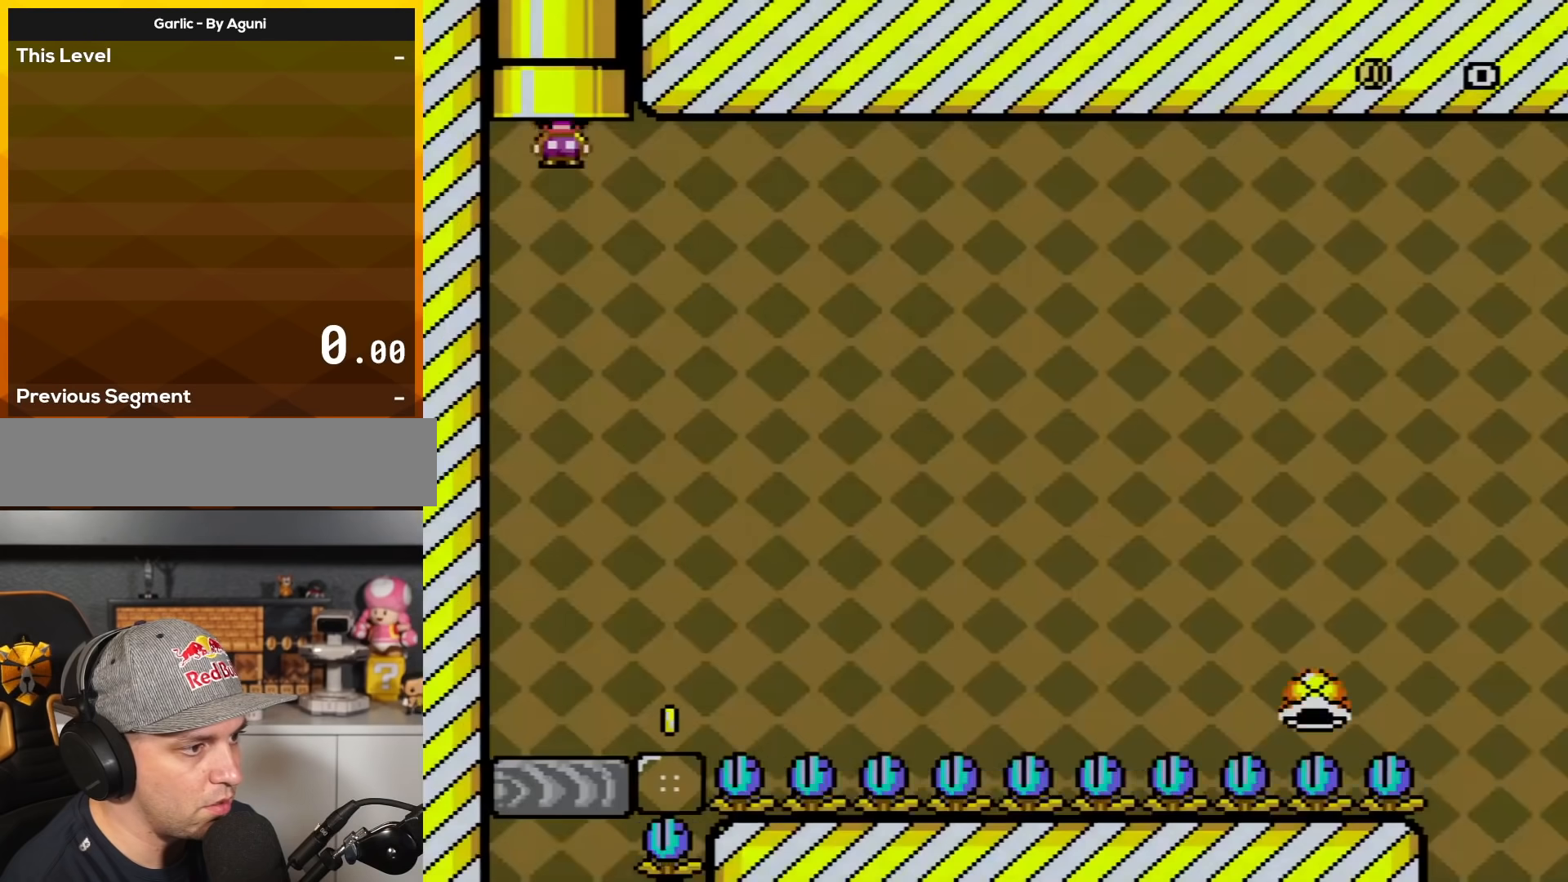
{"buttons": ["Y", "DPAD_RIGHT"], "events": [[250, "DPAD_RIGHT", "down"]]}
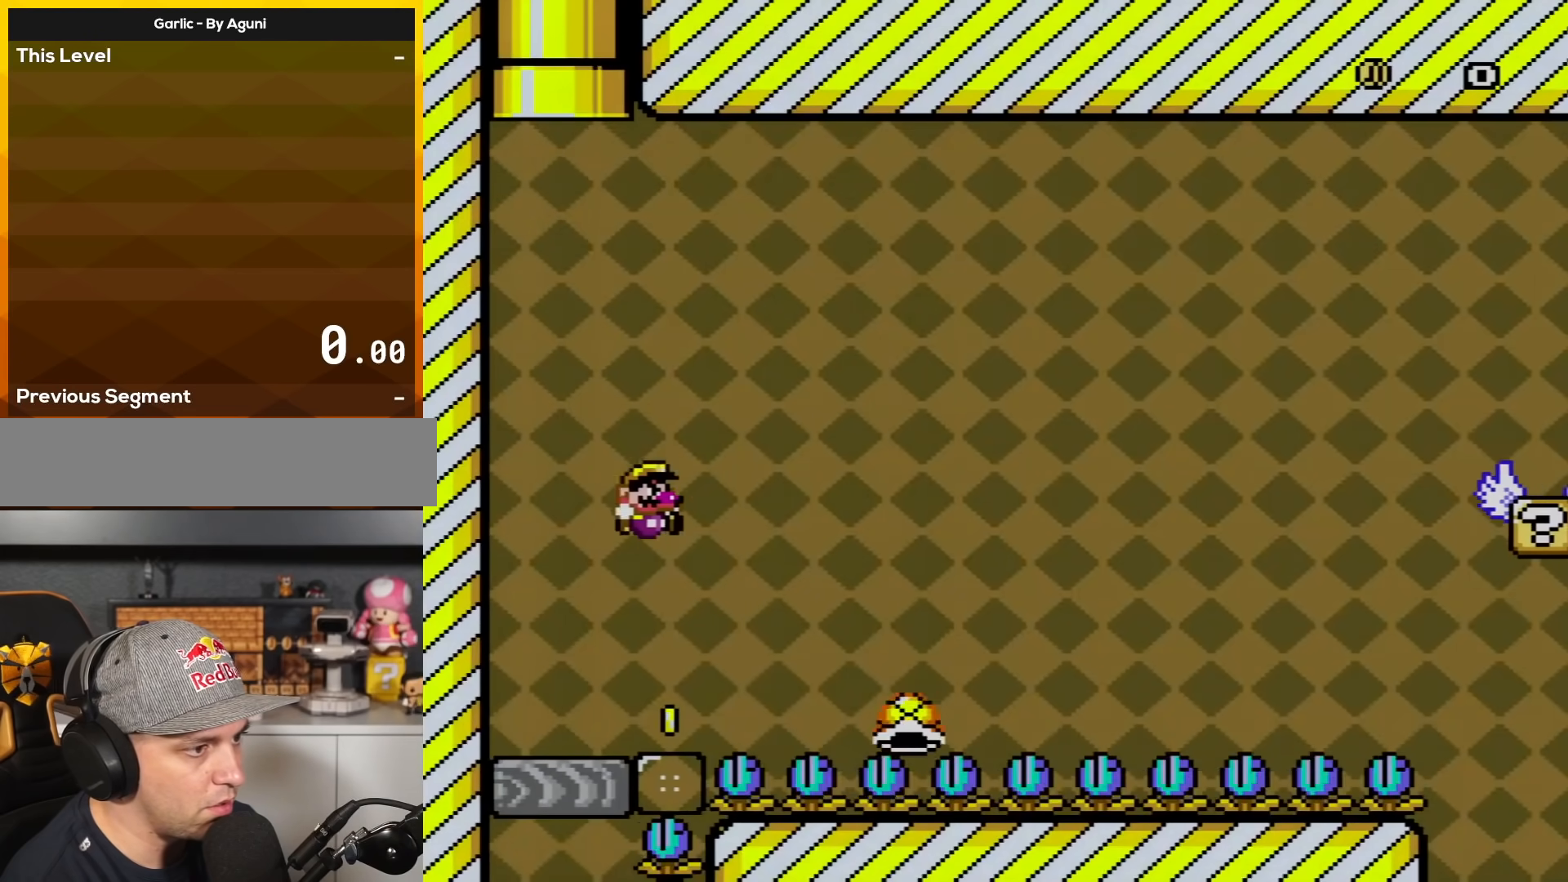
{"buttons": ["B", "Y", "DPAD_LEFT"], "events": [[50, "B", "down"], [134, "DPAD_RIGHT", "up"], [201, "DPAD_LEFT", "down"]]}
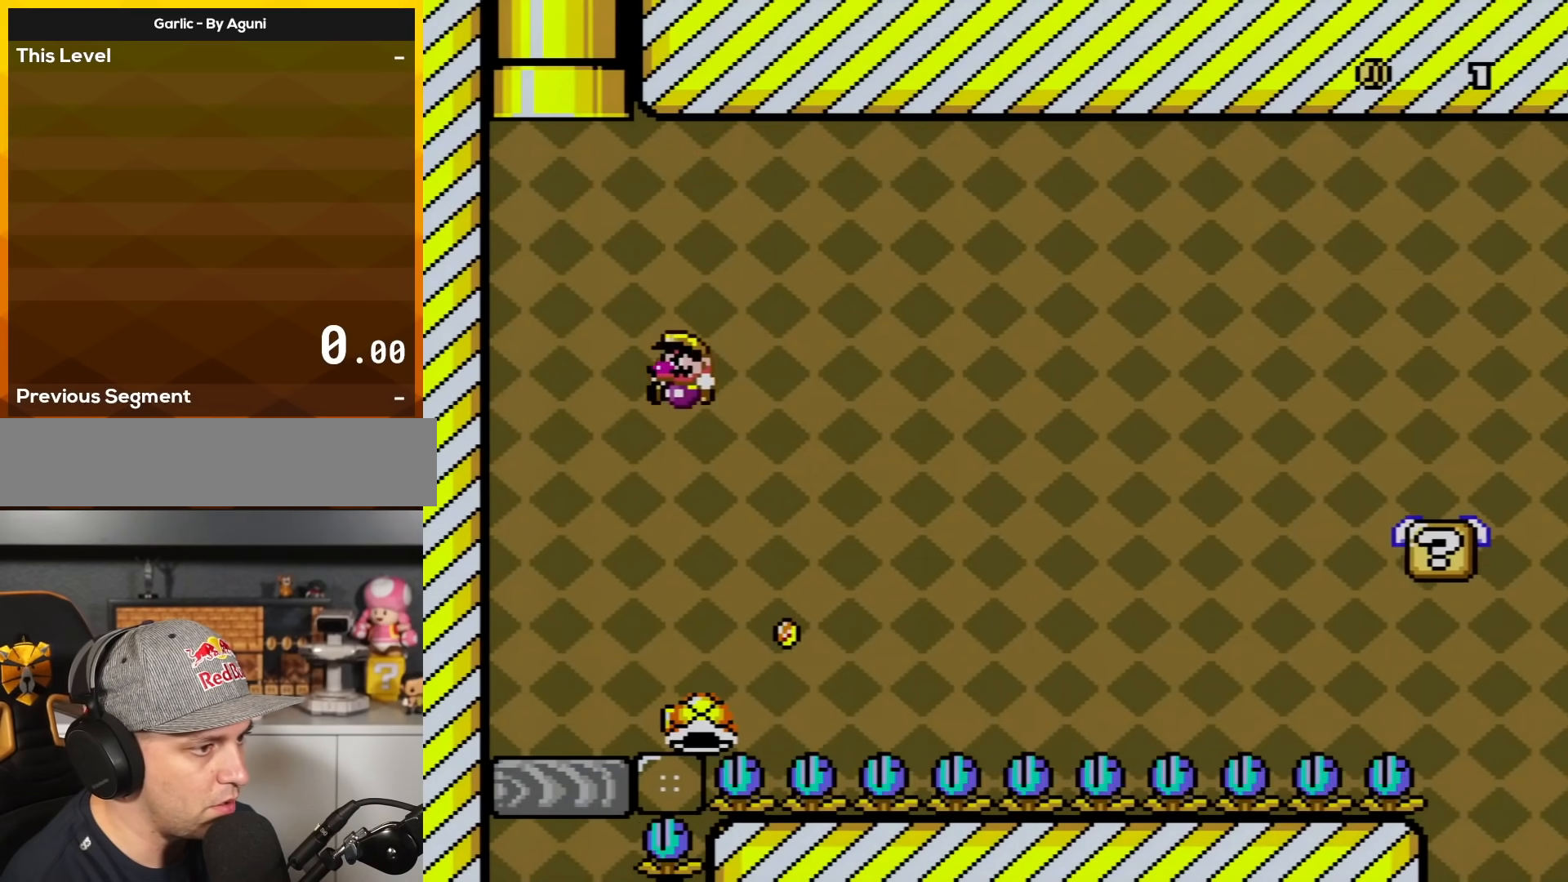
{"buttons": ["Y", "DPAD_RIGHT"], "events": [[17, "DPAD_UP", "down"], [133, "DPAD_UP", "up"], [267, "B", "up"], [267, "DPAD_LEFT", "up"], [367, "DPAD_RIGHT", "down"]]}
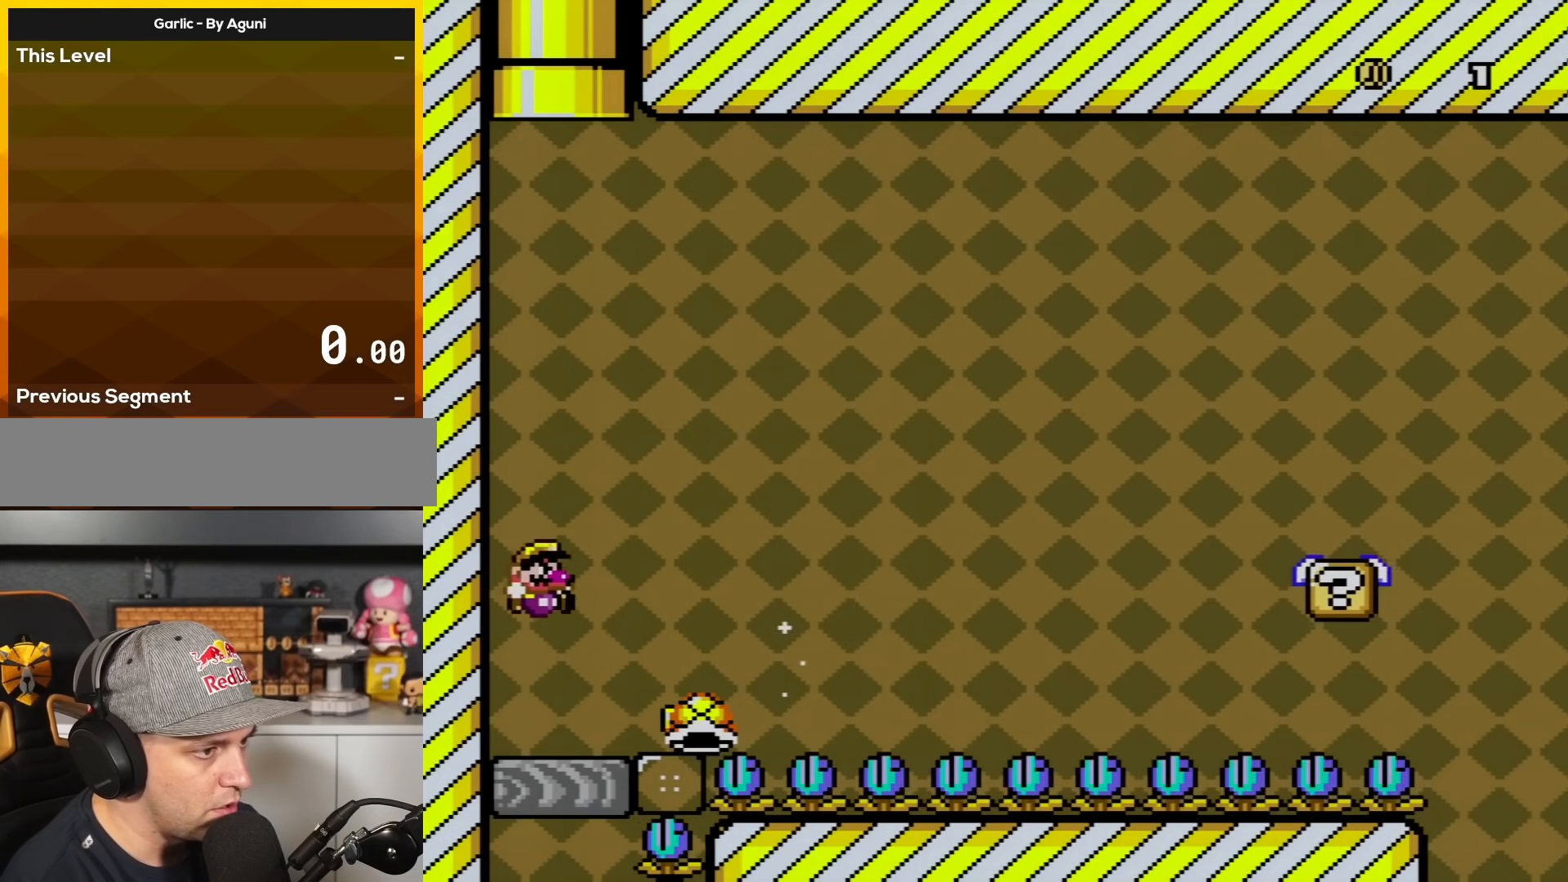
{"buttons": ["B", "Y", "DPAD_UP", "DPAD_RIGHT"], "events": [[334, "B", "down"], [484, "DPAD_UP", "down"]]}
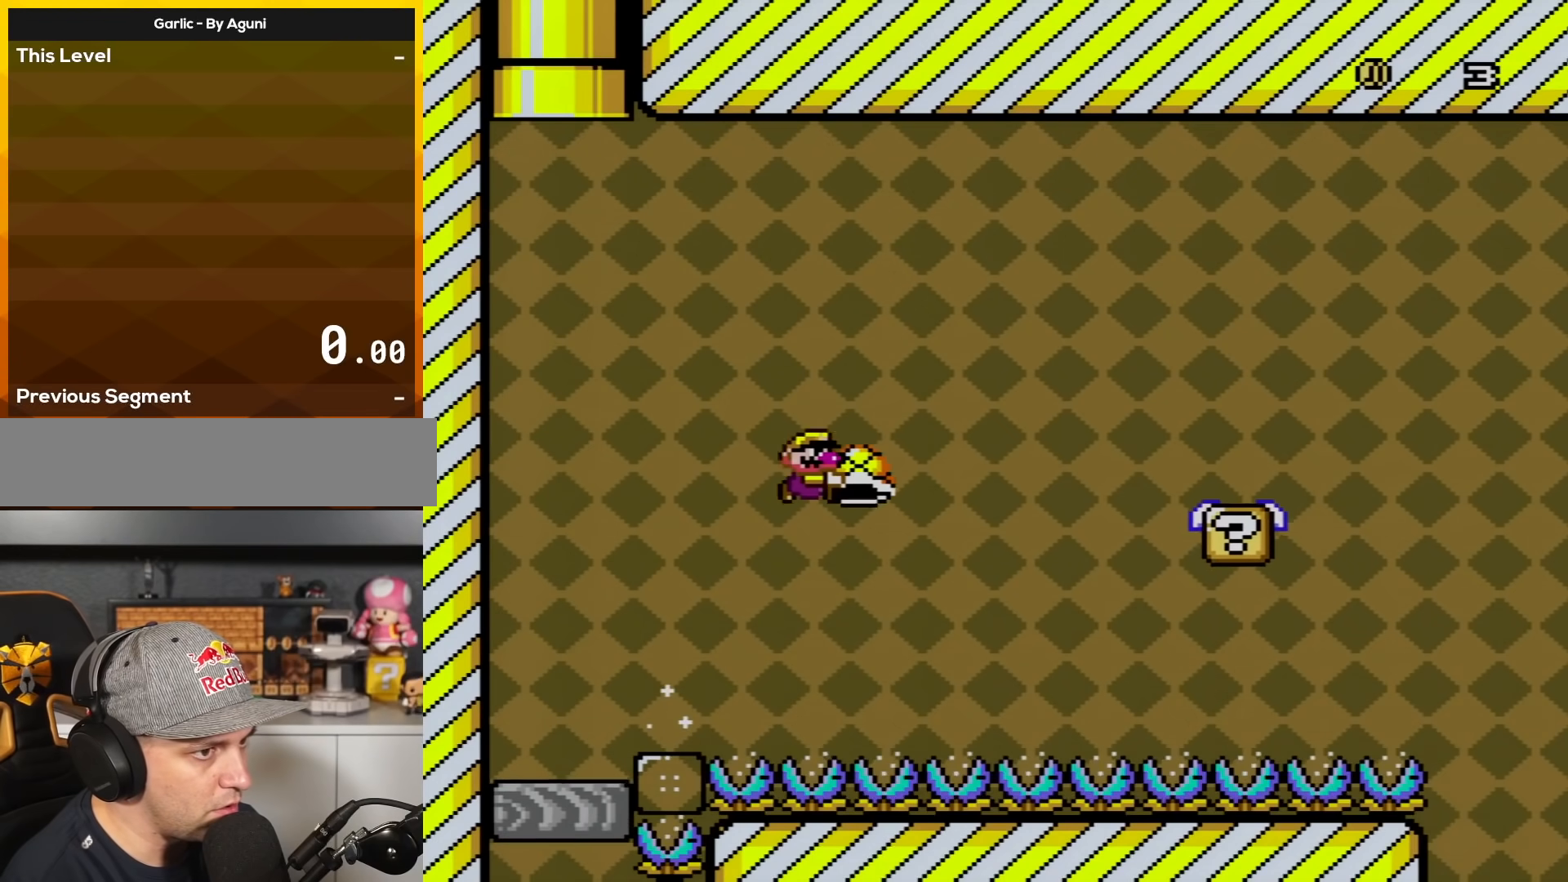
{"buttons": ["DPAD_UP", "DPAD_RIGHT"], "events": [[417, "B", "up"], [417, "Y", "up"]]}
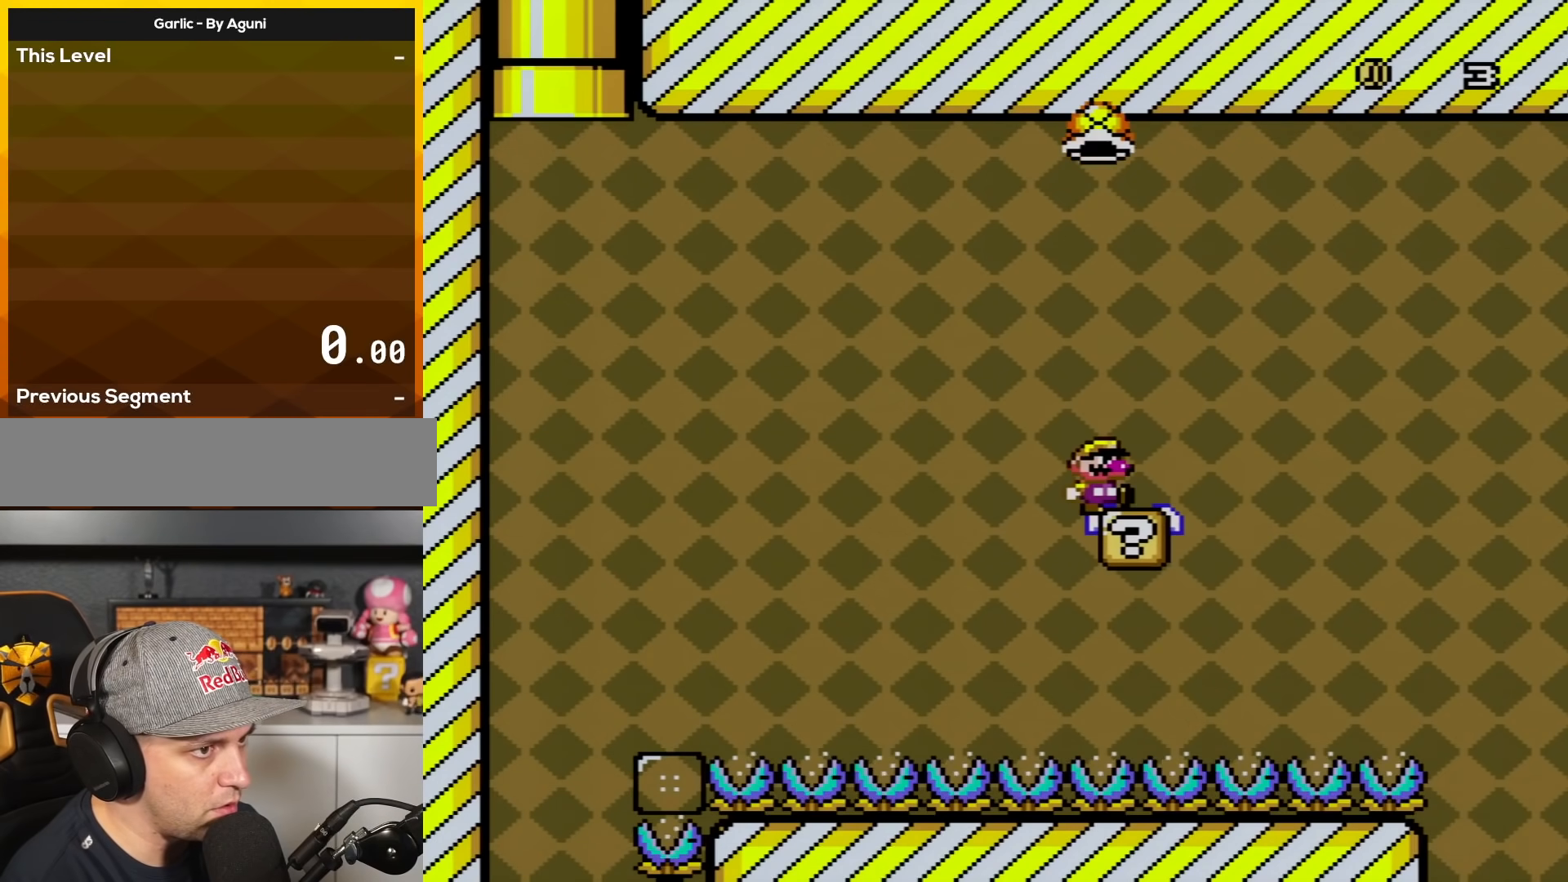
{"buttons": ["A", "X", "DPAD_RIGHT"], "events": [[50, "X", "down"], [117, "A", "down"], [117, "DPAD_RIGHT", "up"], [267, "DPAD_RIGHT", "down"], [267, "DPAD_UP", "up"]]}
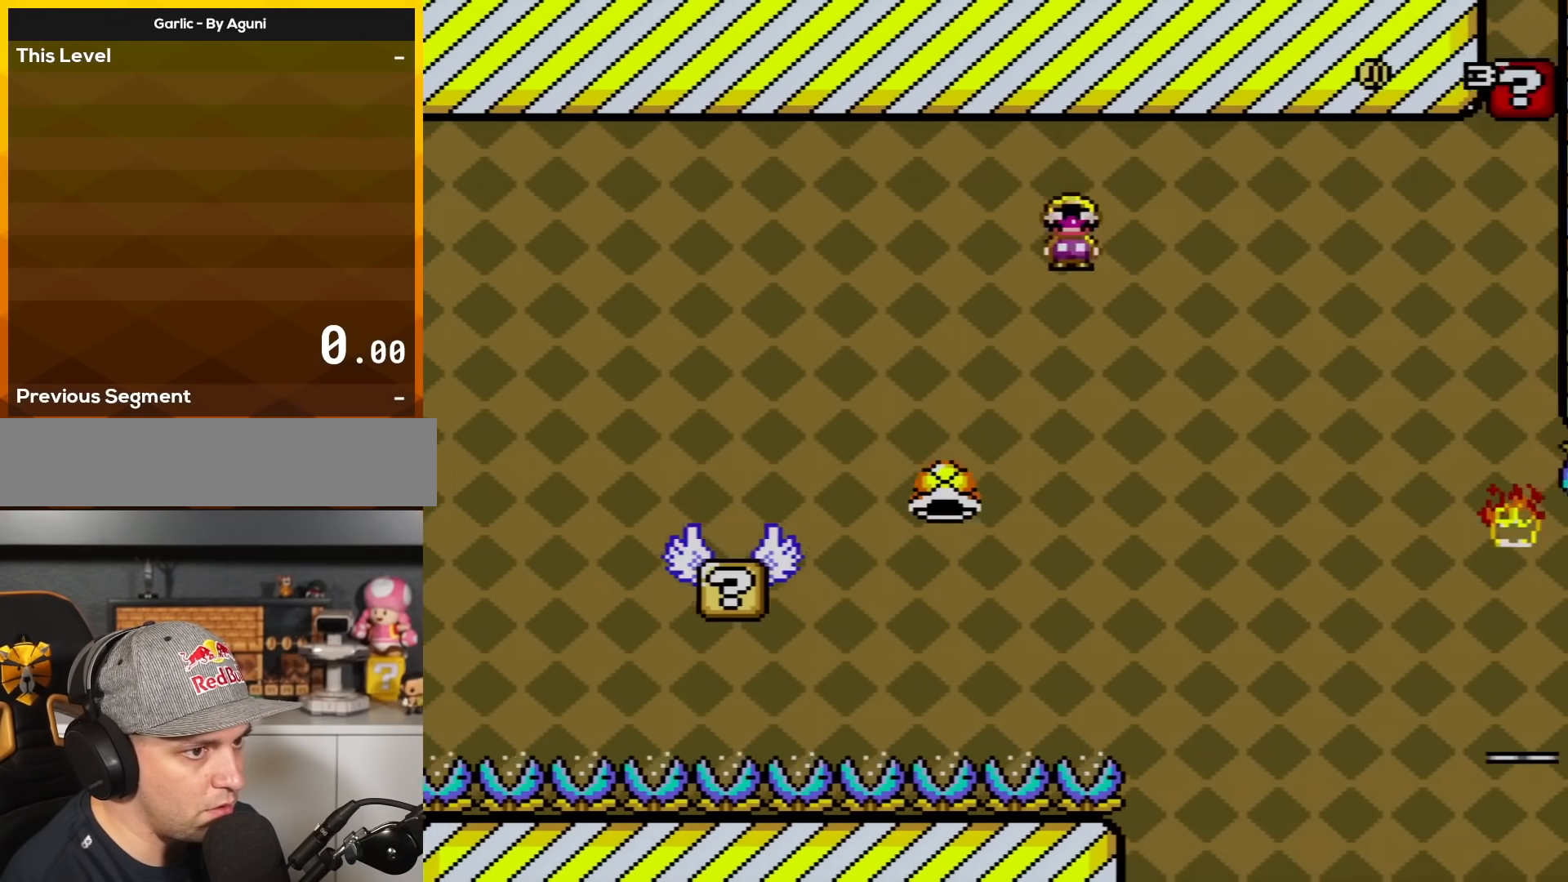
{"buttons": ["A", "X", "DPAD_RIGHT"], "events": []}
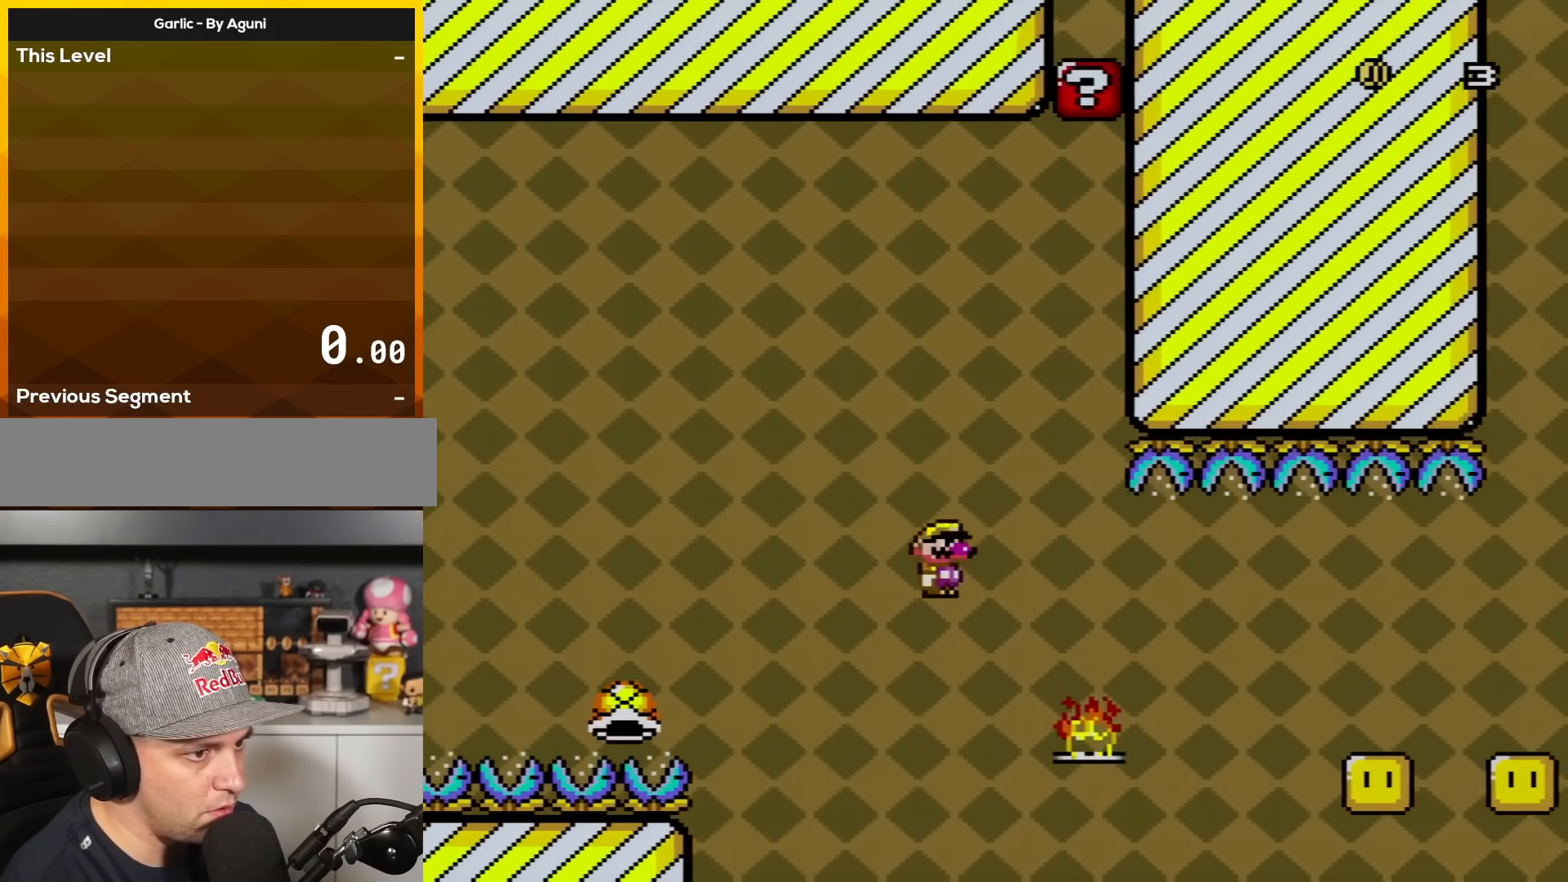
{"buttons": ["X", "DPAD_RIGHT"], "events": [[451, "A", "up"]]}
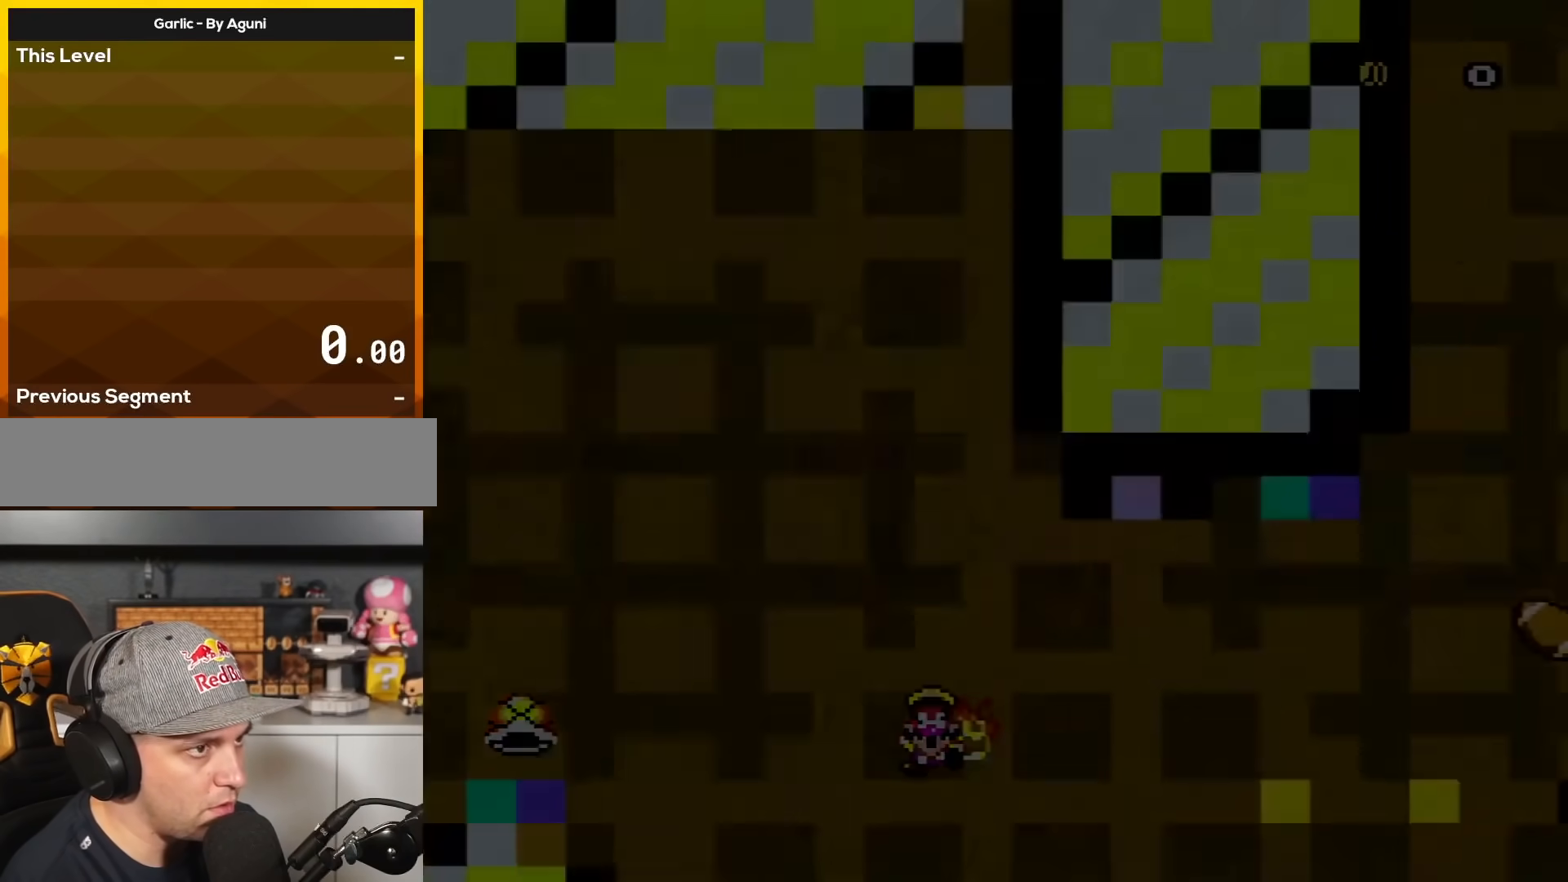
{"buttons": [], "events": [[83, "DPAD_RIGHT", "up"], [100, "X", "up"]]}
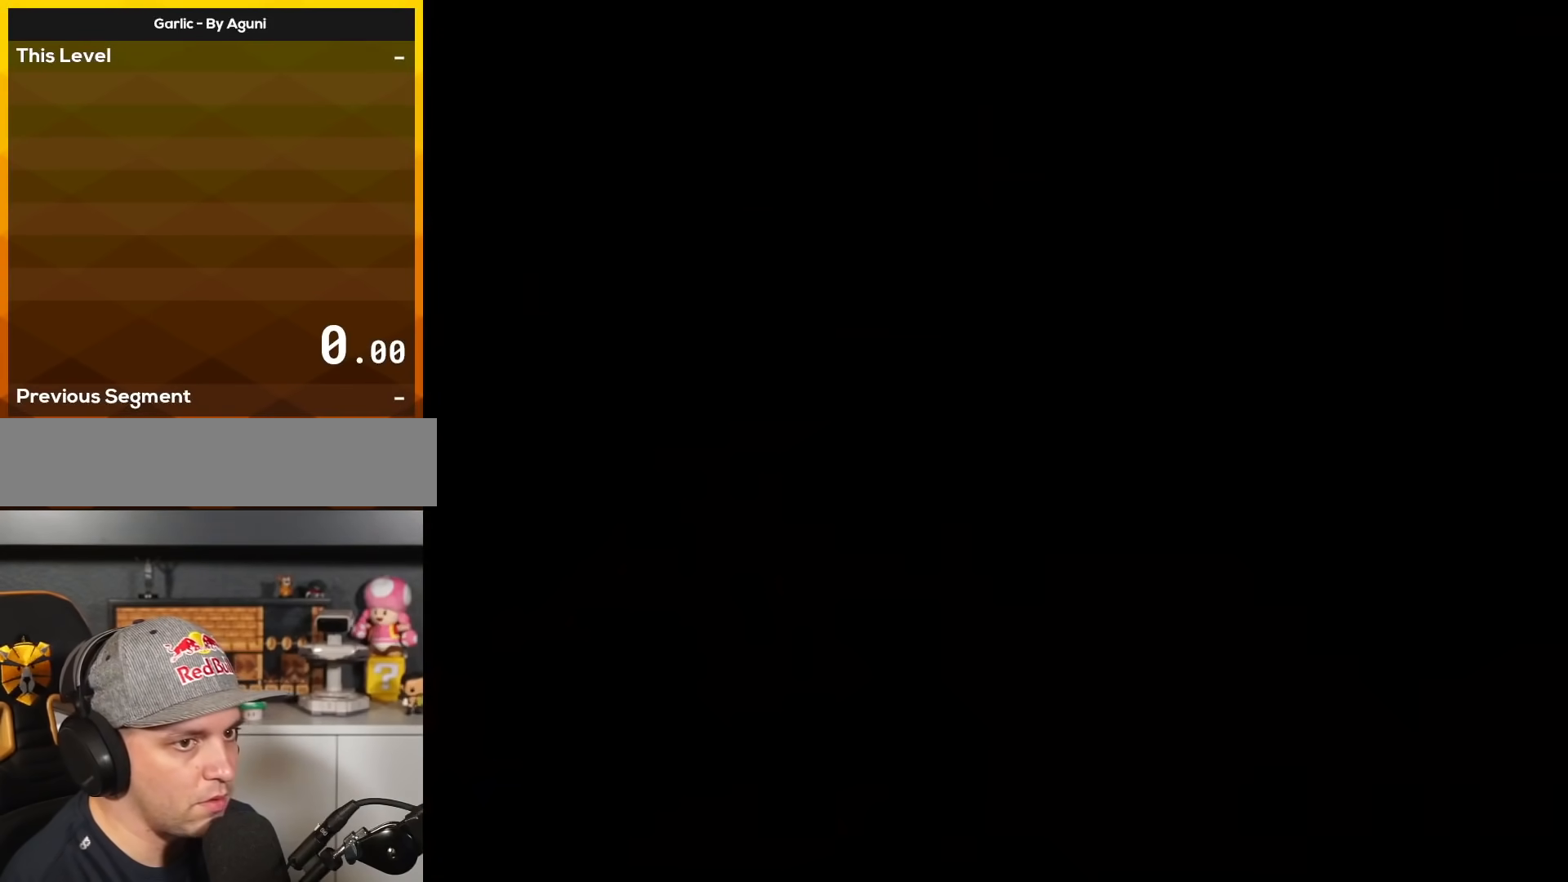
{"buttons": [], "events": []}
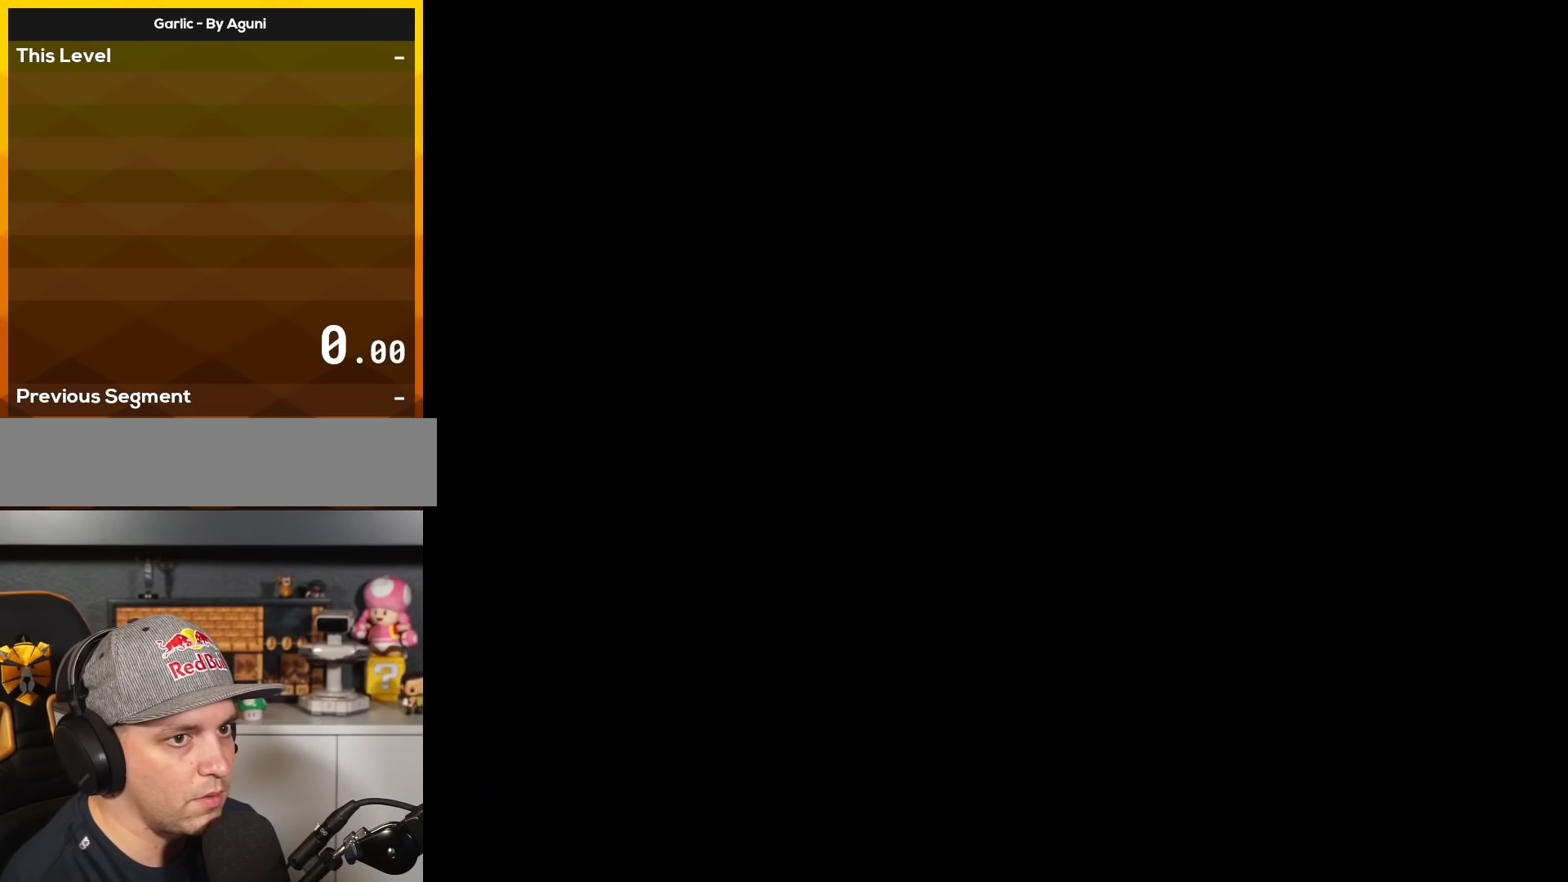
{"buttons": ["Y"], "events": [[83, "Y", "down"]]}
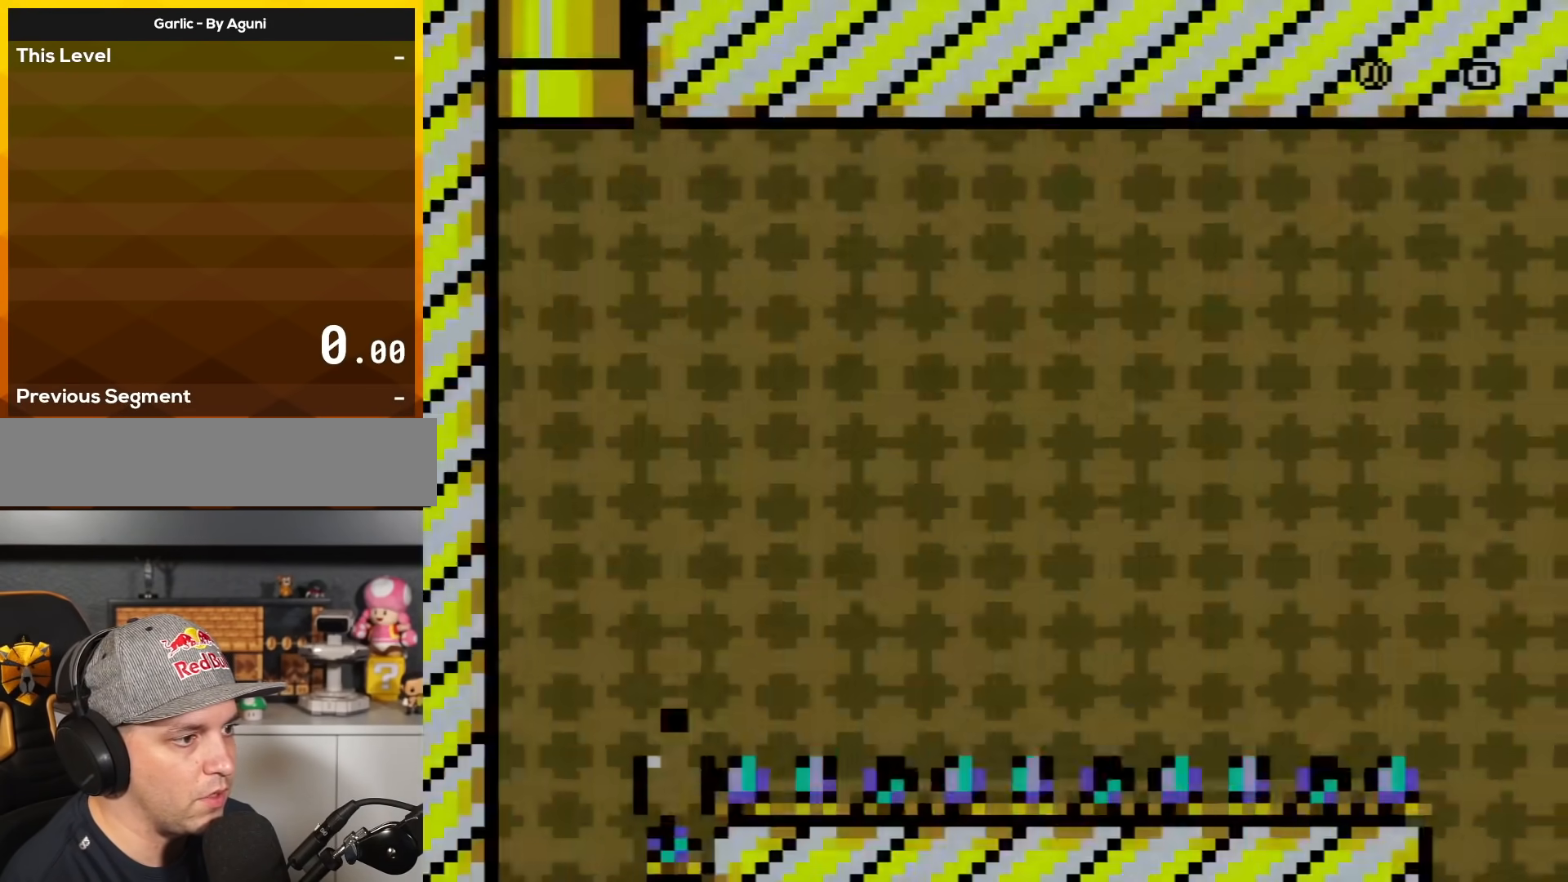
{"buttons": ["Y"], "events": []}
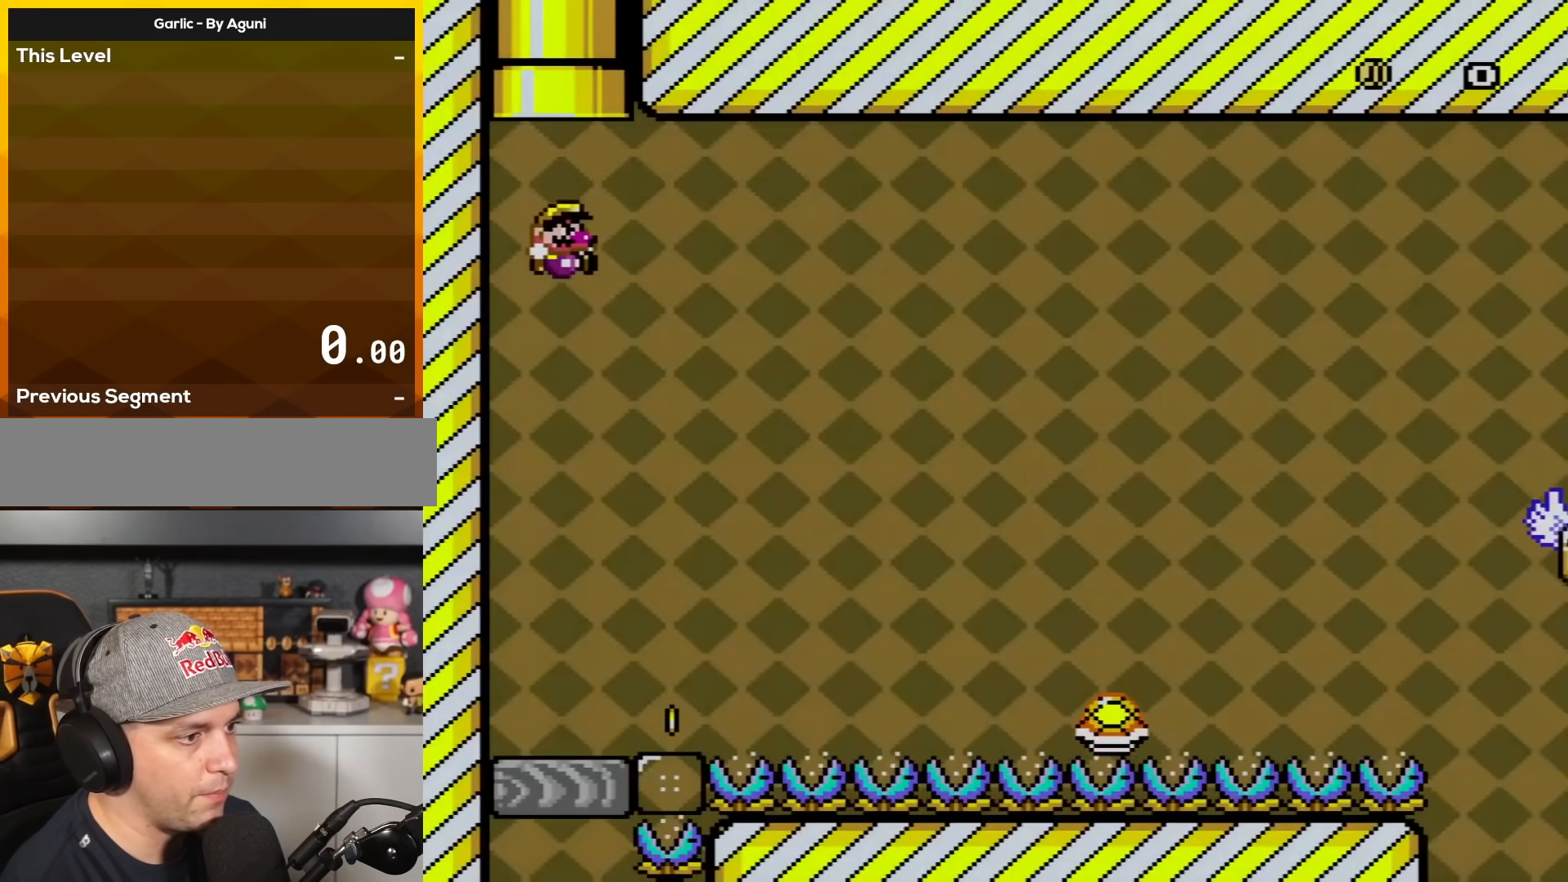
{"buttons": ["Y", "DPAD_RIGHT"], "events": [[67, "DPAD_RIGHT", "down"]]}
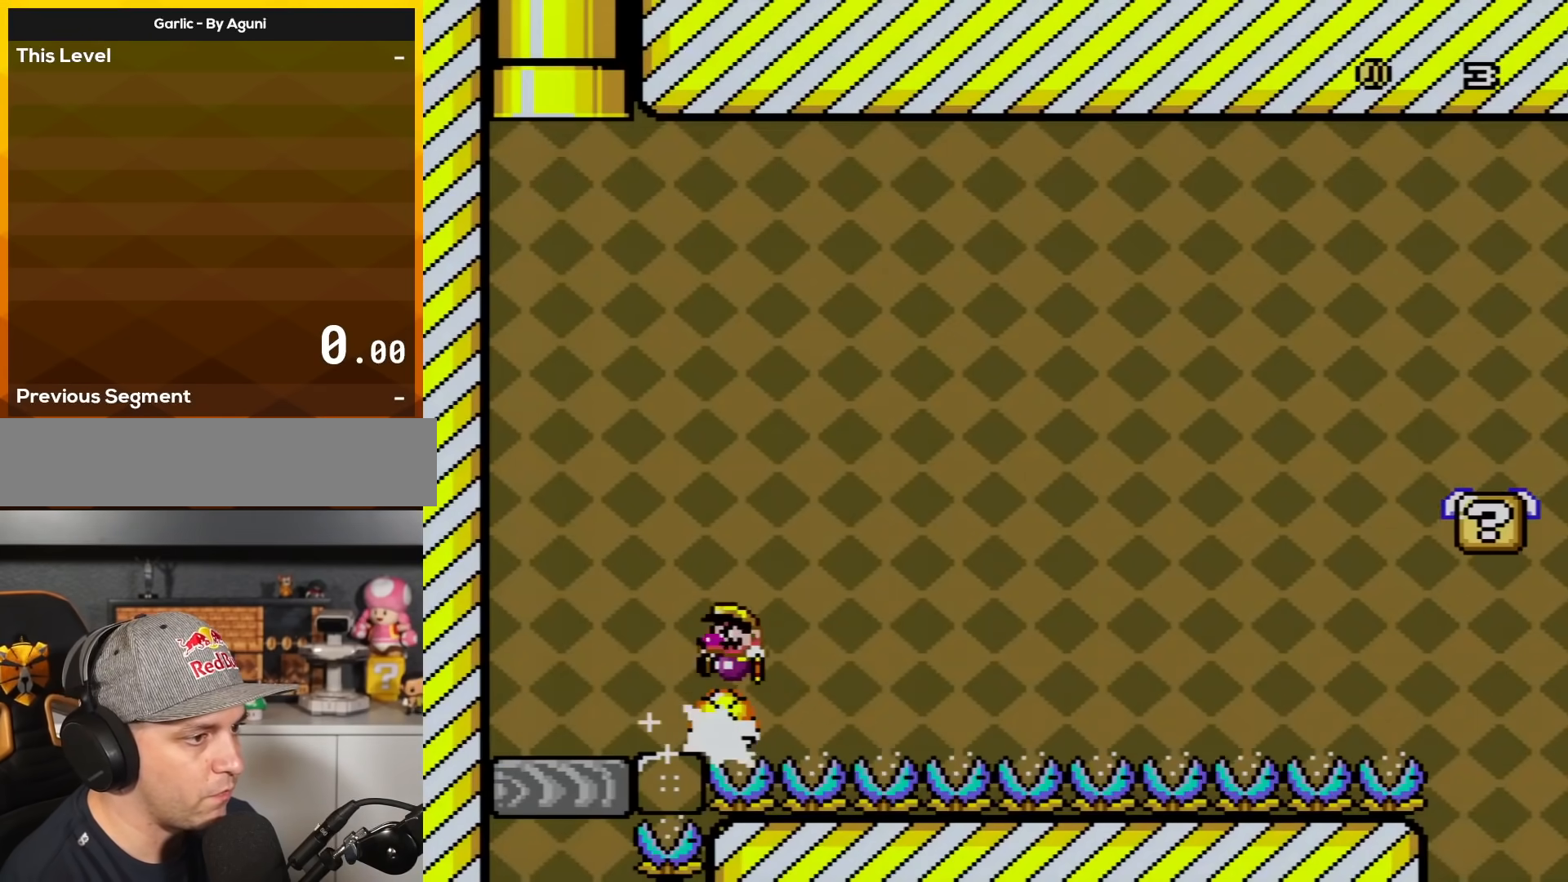
{"buttons": ["B", "Y", "DPAD_UP", "DPAD_LEFT"], "events": [[17, "B", "down"], [17, "DPAD_LEFT", "down"], [17, "DPAD_RIGHT", "up"], [167, "DPAD_UP", "down"]]}
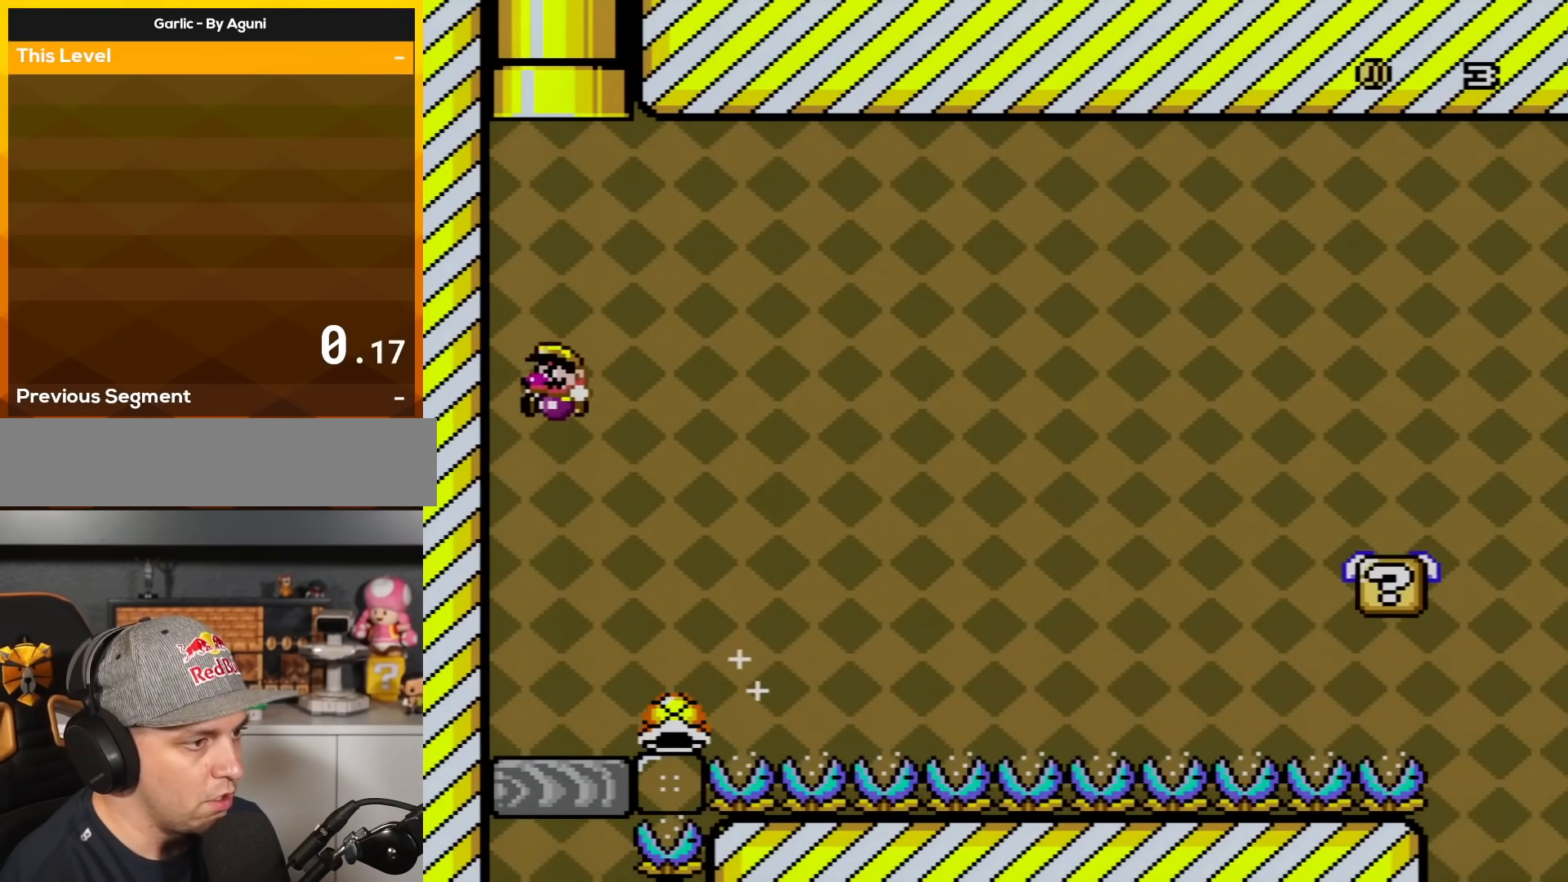
{"buttons": ["Y", "DPAD_RIGHT"], "events": [[33, "DPAD_UP", "up"], [67, "DPAD_LEFT", "up"], [100, "B", "up"], [133, "DPAD_RIGHT", "down"]]}
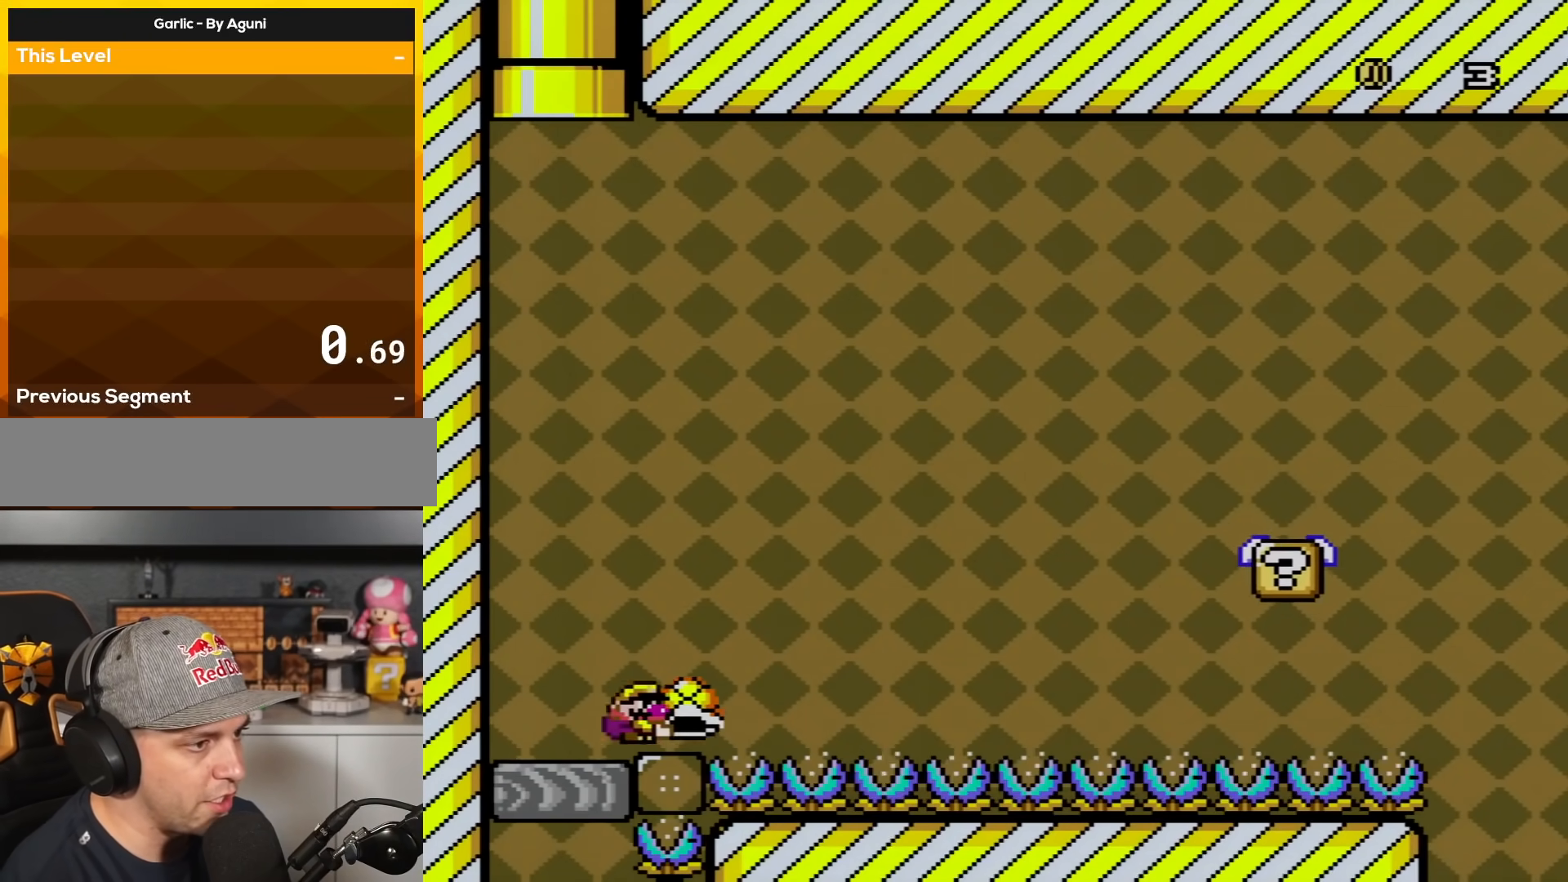
{"buttons": ["B", "Y", "DPAD_UP", "DPAD_RIGHT"], "events": [[67, "B", "down"], [301, "DPAD_UP", "down"]]}
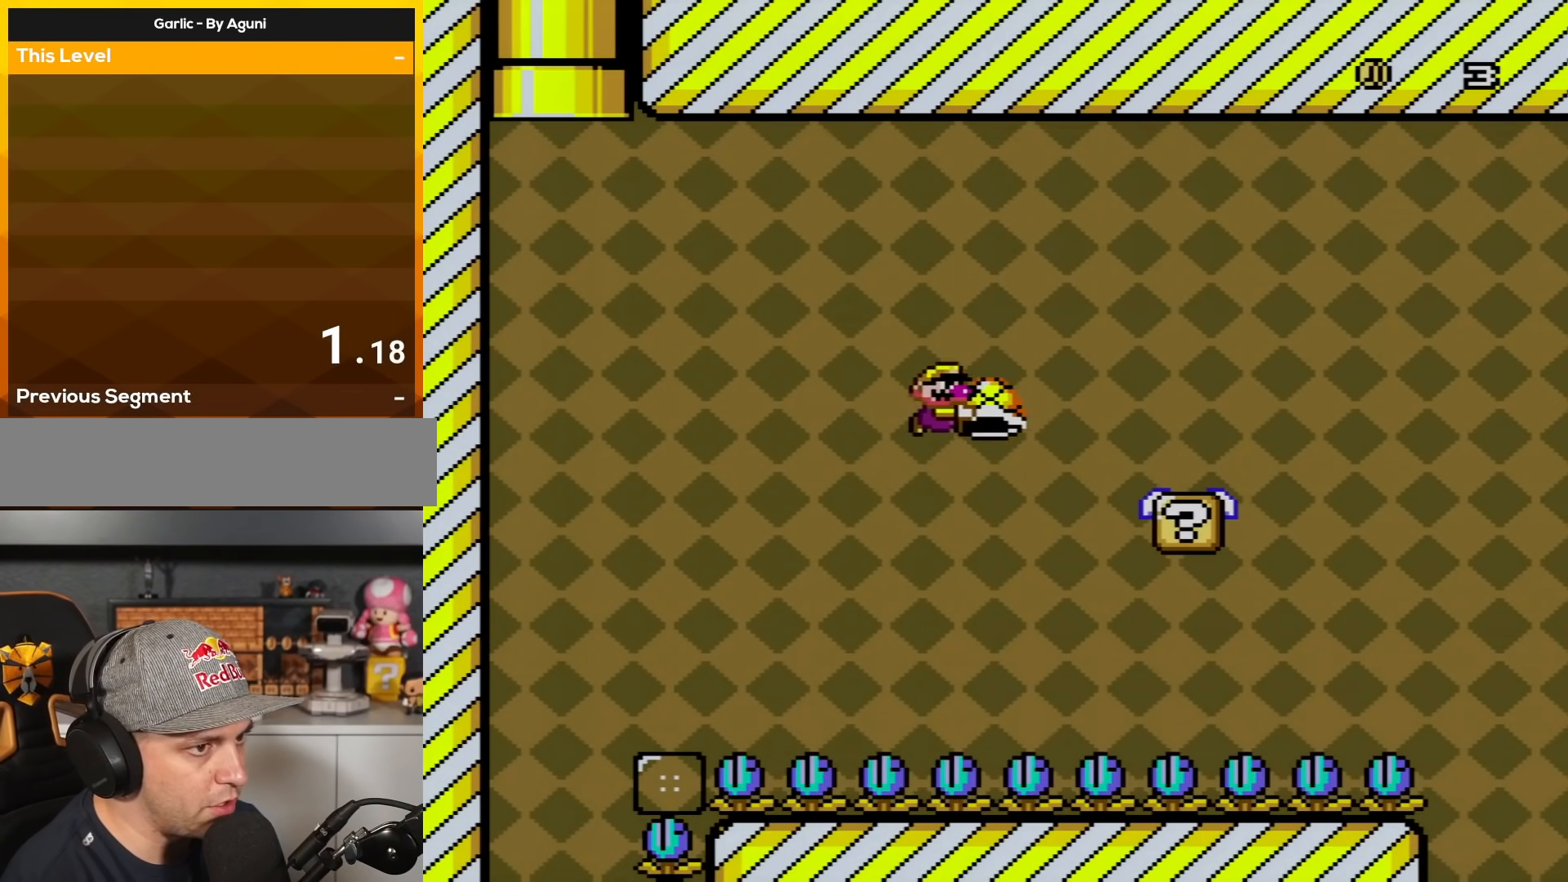
{"buttons": ["A", "X", "DPAD_UP"], "events": [[384, "B", "up"], [384, "DPAD_RIGHT", "up"], [384, "Y", "up"], [484, "A", "down"], [484, "X", "down"]]}
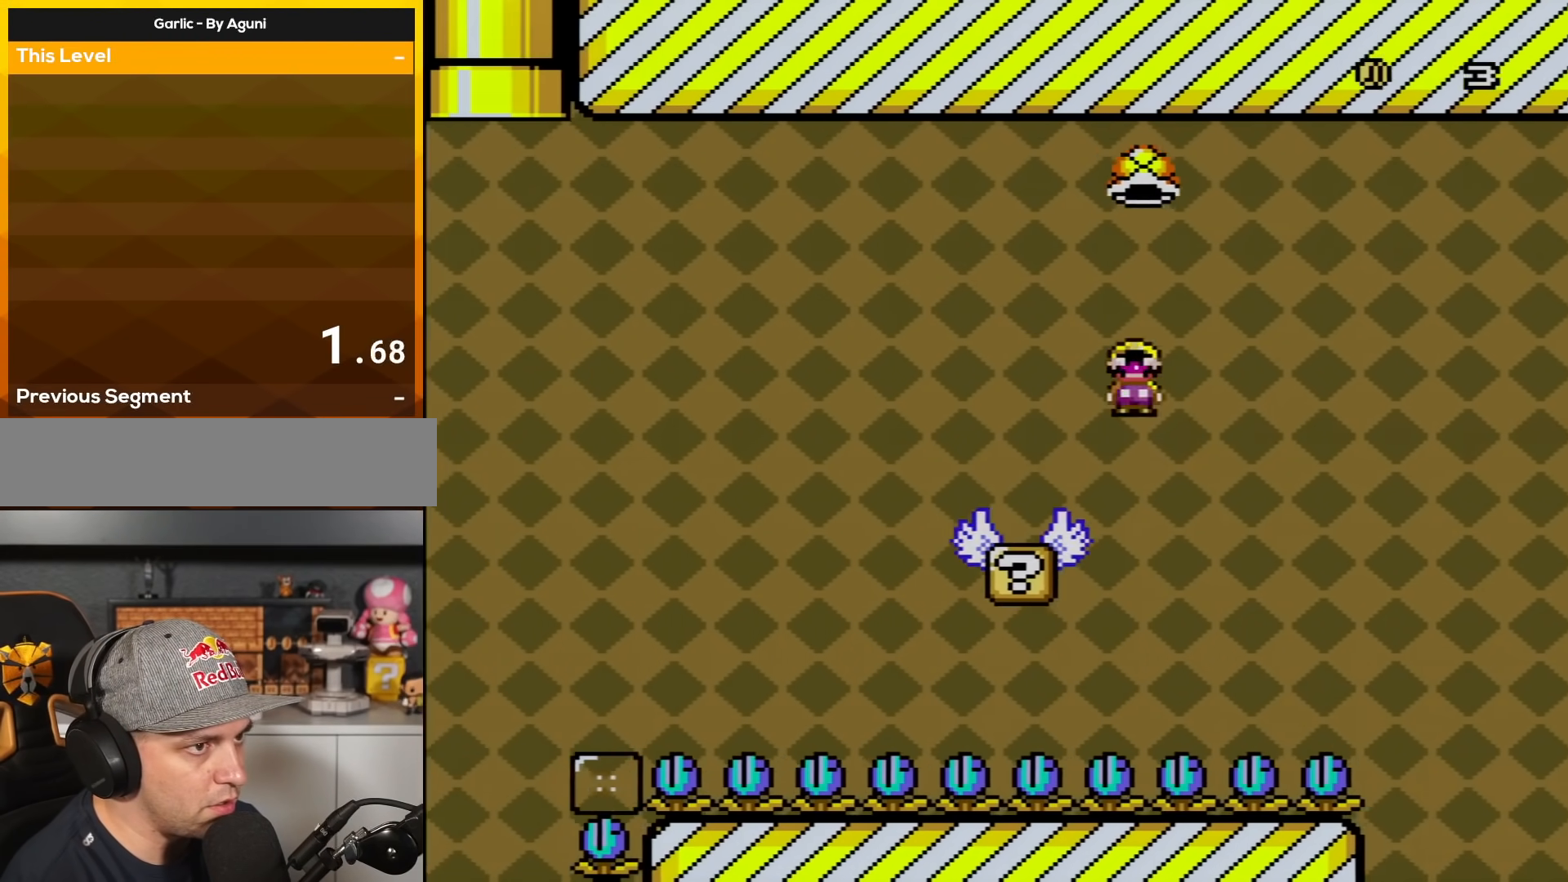
{"buttons": ["A", "X", "DPAD_UP", "DPAD_RIGHT"], "events": [[50, "DPAD_RIGHT", "down"]]}
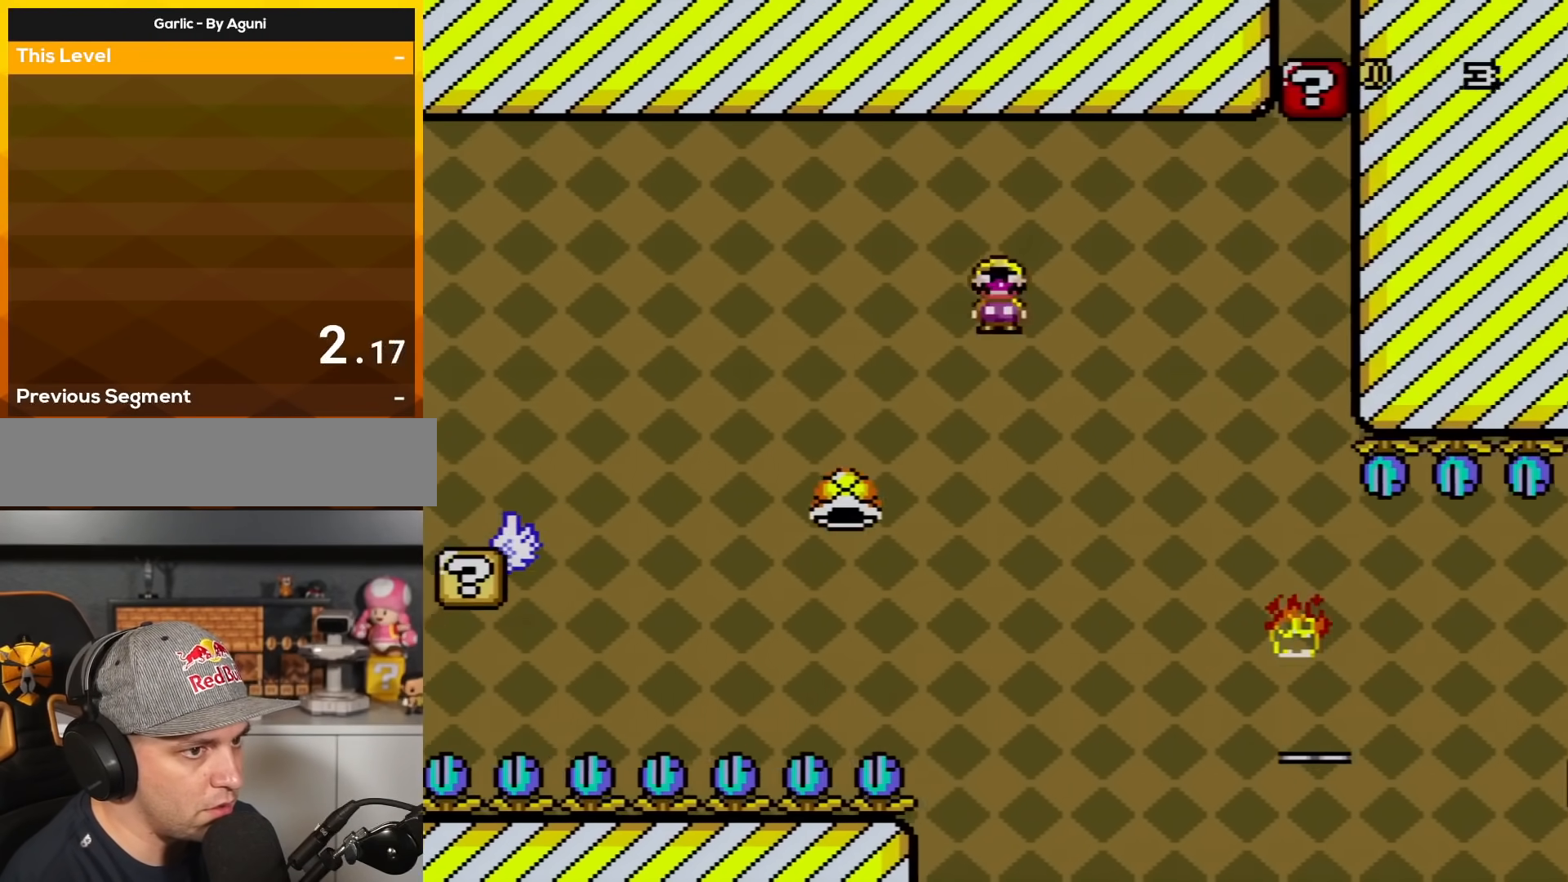
{"buttons": ["A", "X", "DPAD_UP", "DPAD_RIGHT"], "events": []}
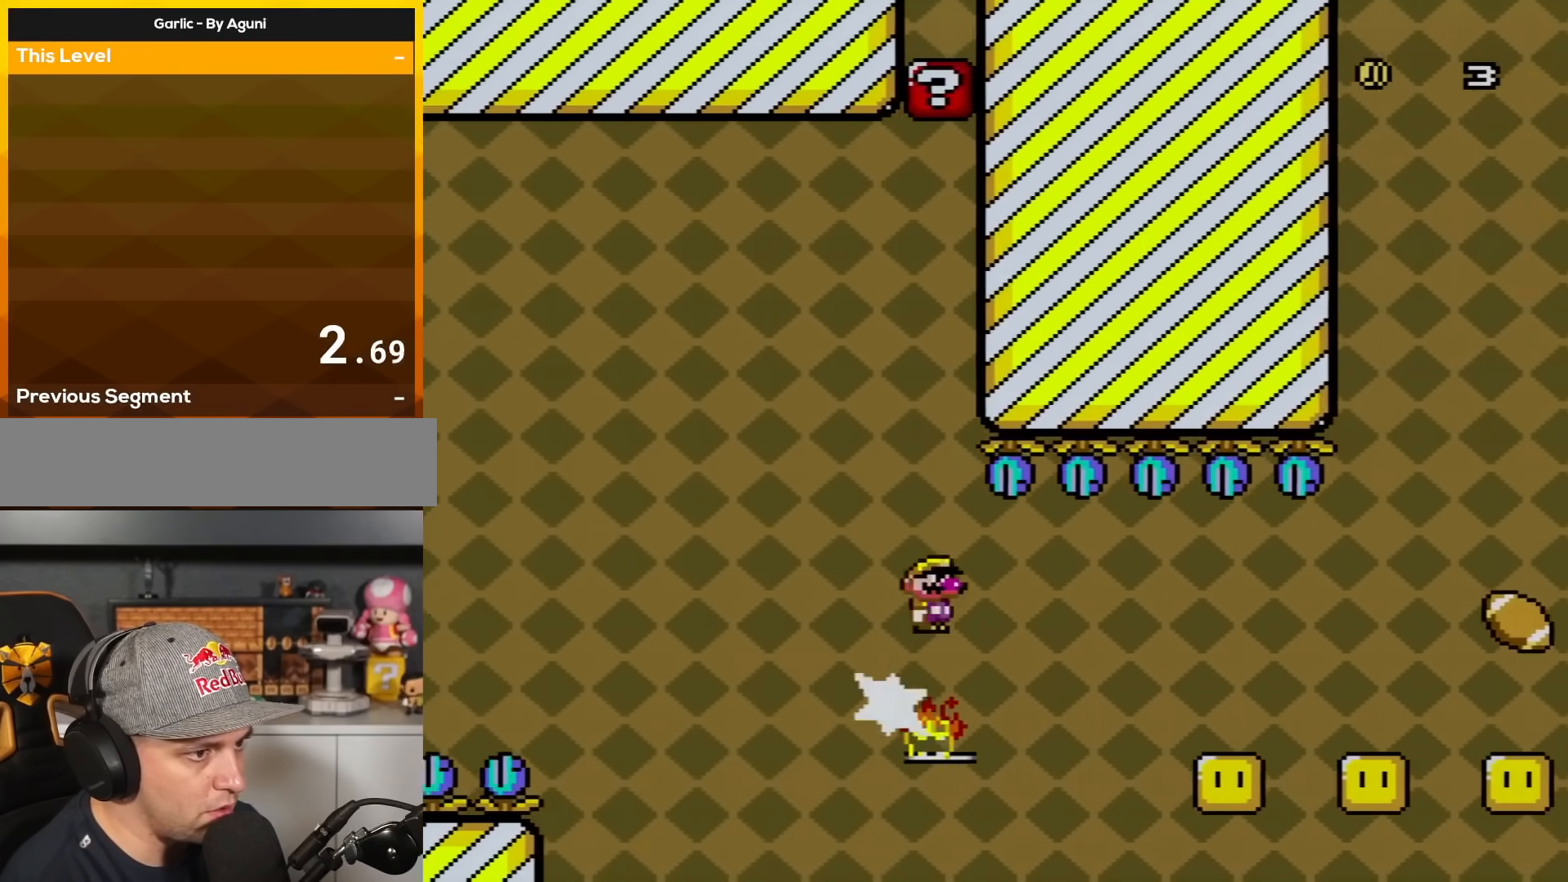
{"buttons": ["DPAD_RIGHT"], "events": [[201, "A", "up"], [201, "DPAD_UP", "up"], [284, "DPAD_UP", "down"], [351, "DPAD_UP", "up"], [484, "X", "up"]]}